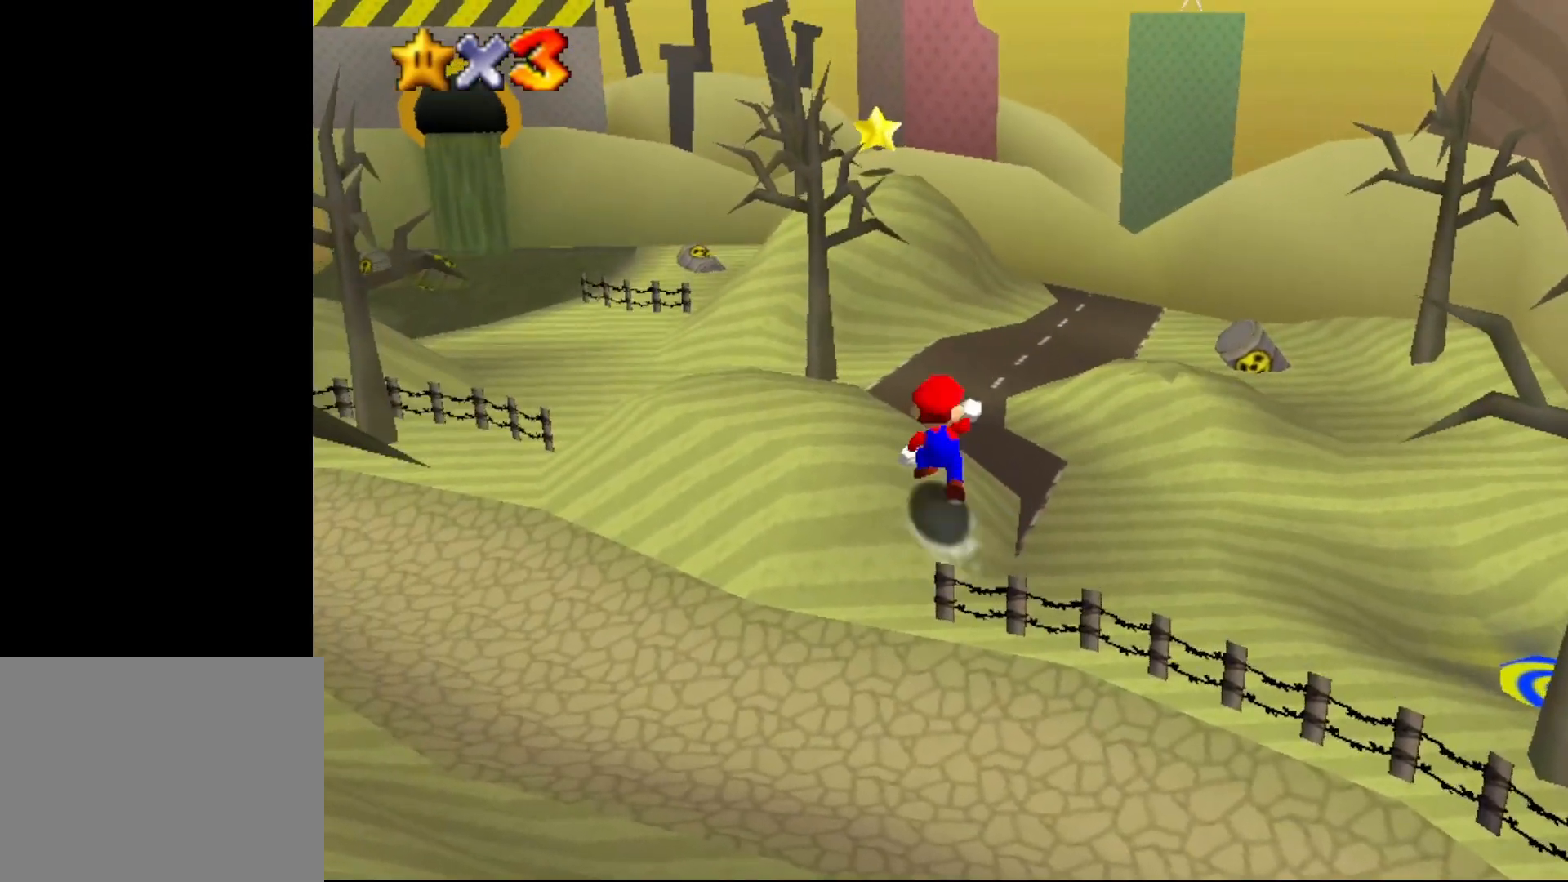
Gameplay with a controller (Nintendo layout); each line is a JSON object with the inputs held at the frame after it. "events" lists button and stick changes between this image and that frame as [ms after this image, input, new state], when the widget could be followed in between. Not read: L1 L3 R1 R3.
{"buttons": [], "left_stick": "up-right", "events": [[17, "A", "down"], [183, "A", "up"], [400, "left_stick", "up-right"]]}
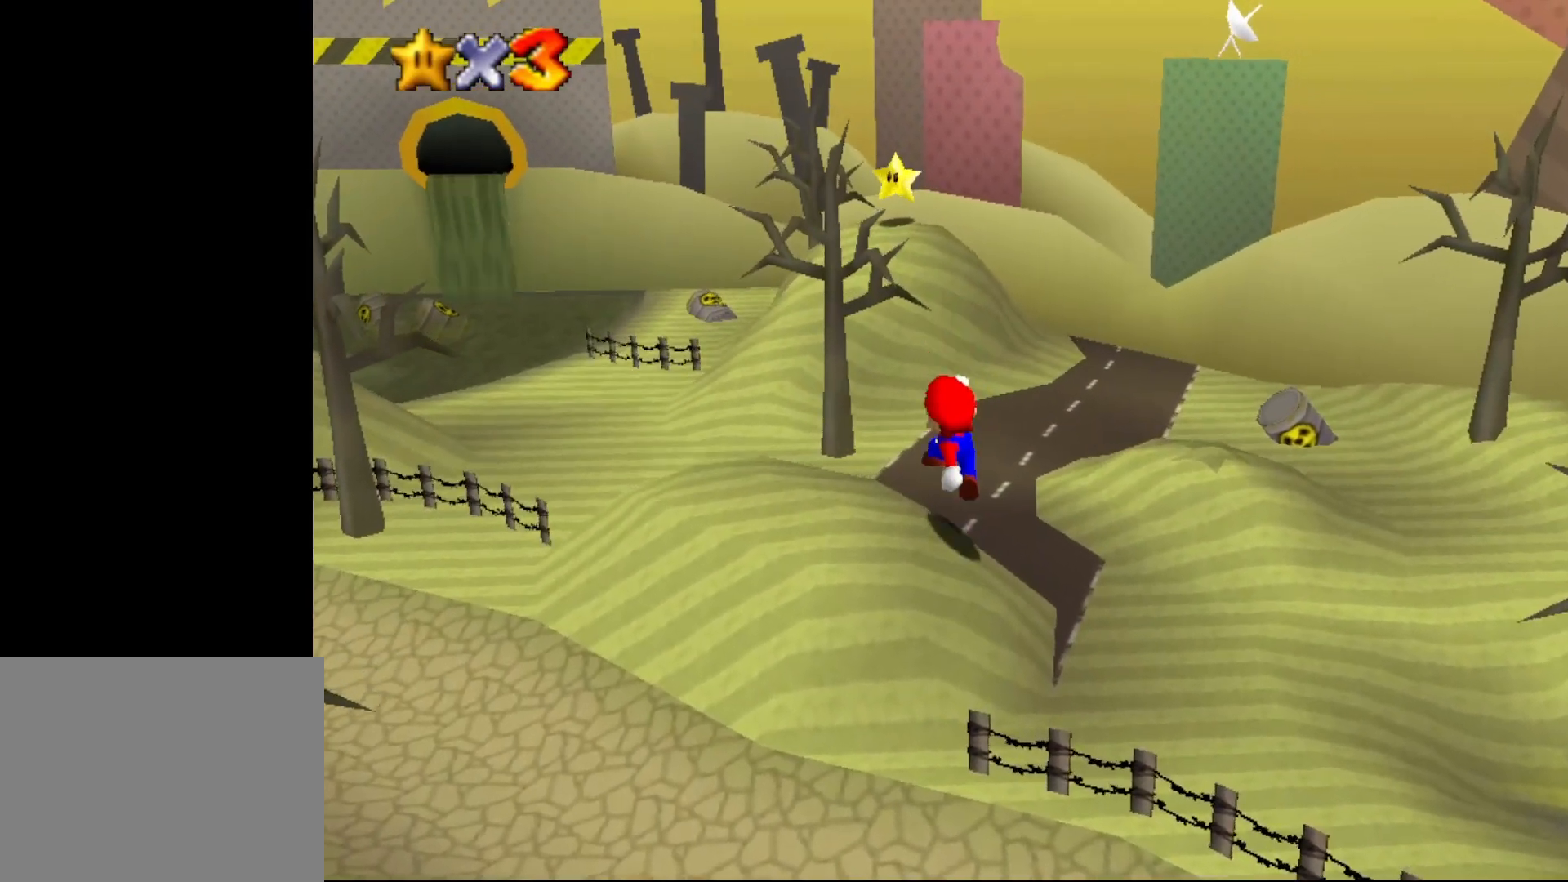
{"buttons": [], "left_stick": "up", "events": [[50, "left_stick", "up"], [300, "A", "down"], [433, "A", "up"]]}
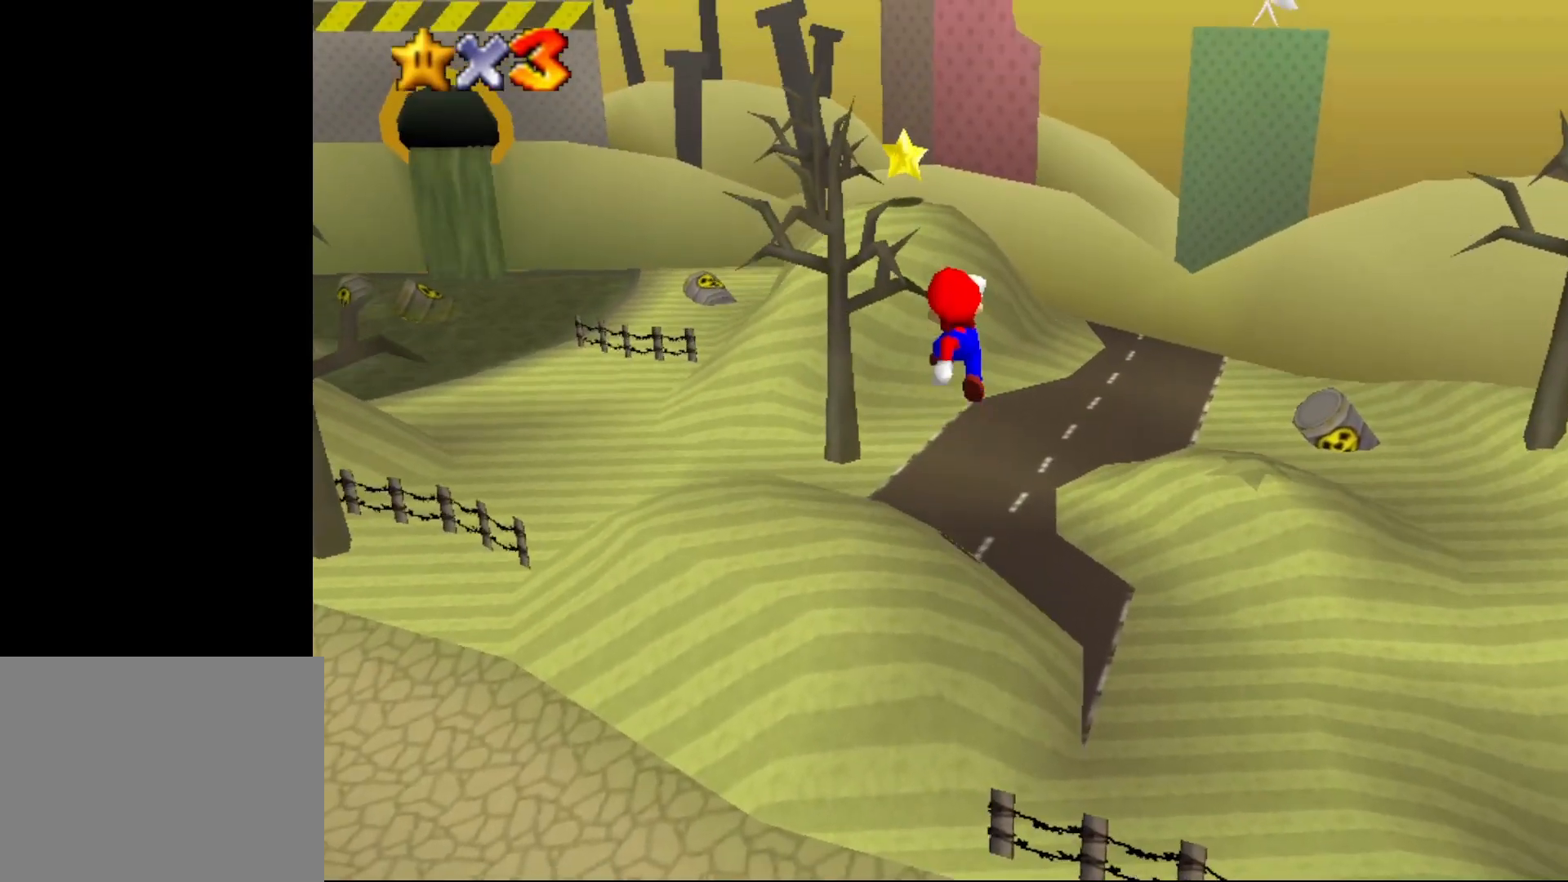
{"buttons": [], "left_stick": "up", "events": [[133, "B", "down"], [417, "B", "up"]]}
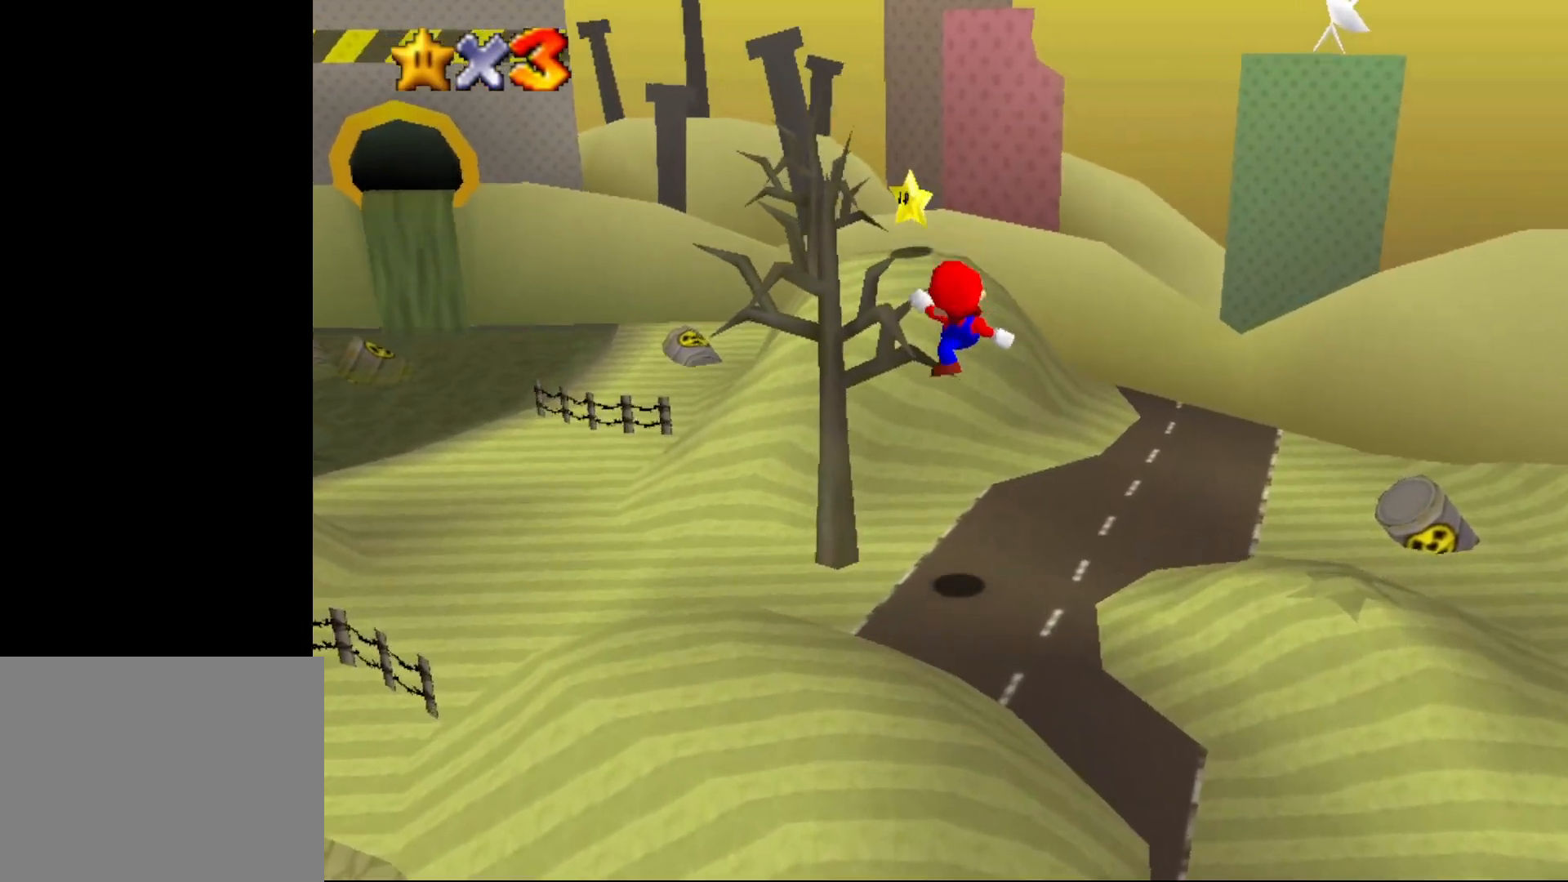
{"buttons": ["A"], "left_stick": "up", "events": [[283, "A", "down"]]}
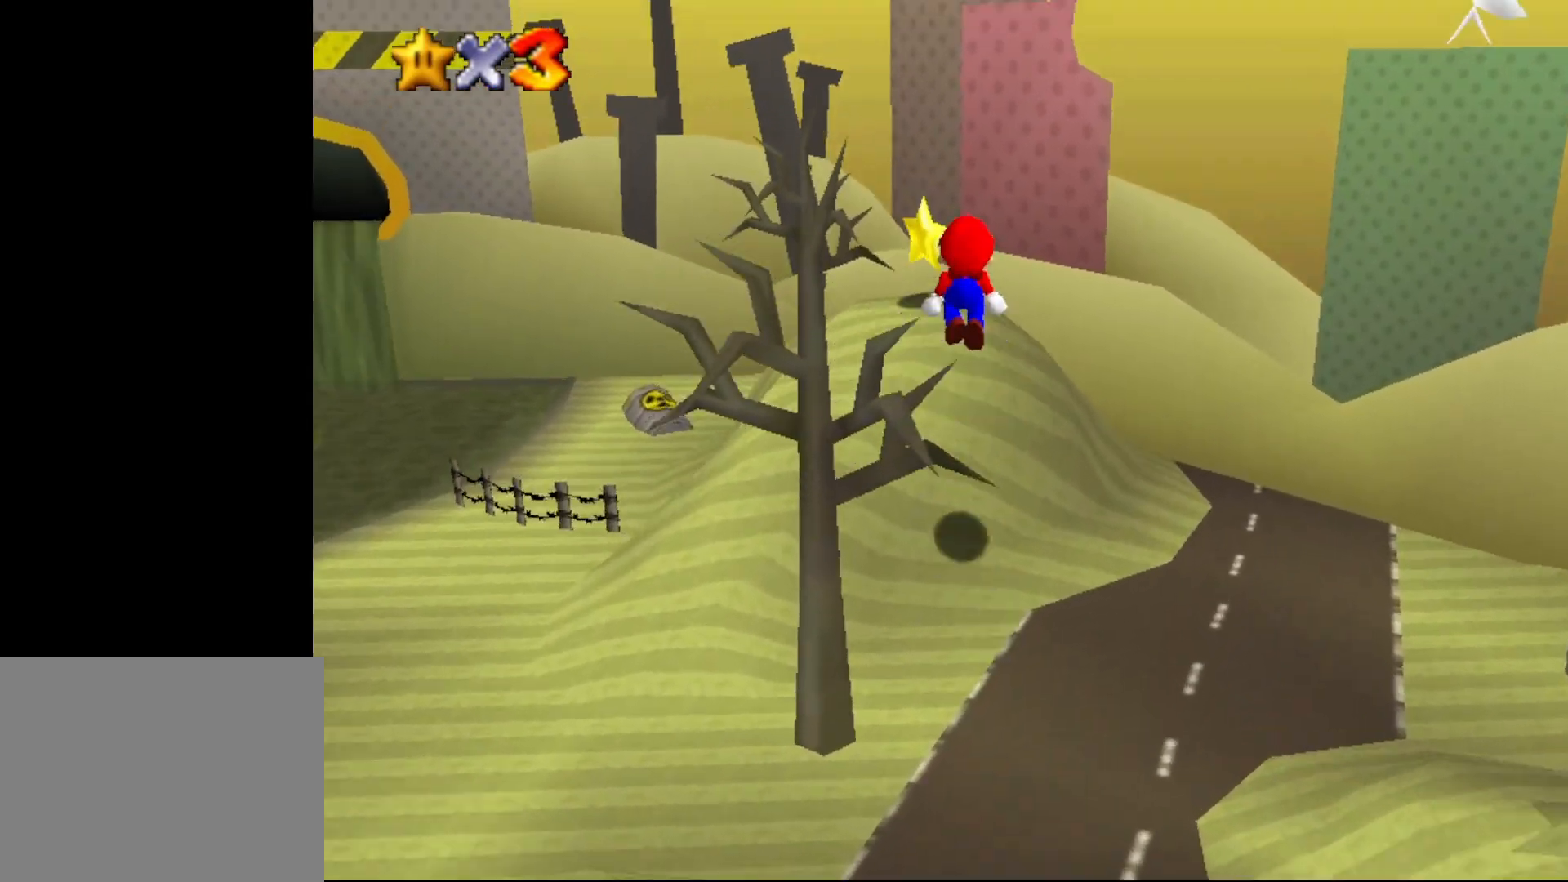
{"buttons": [], "left_stick": "down", "events": [[50, "A", "up"], [50, "B", "down"], [150, "B", "up"], [150, "left_stick", "up-left"], [333, "left_stick", "center"], [467, "left_stick", "down"]]}
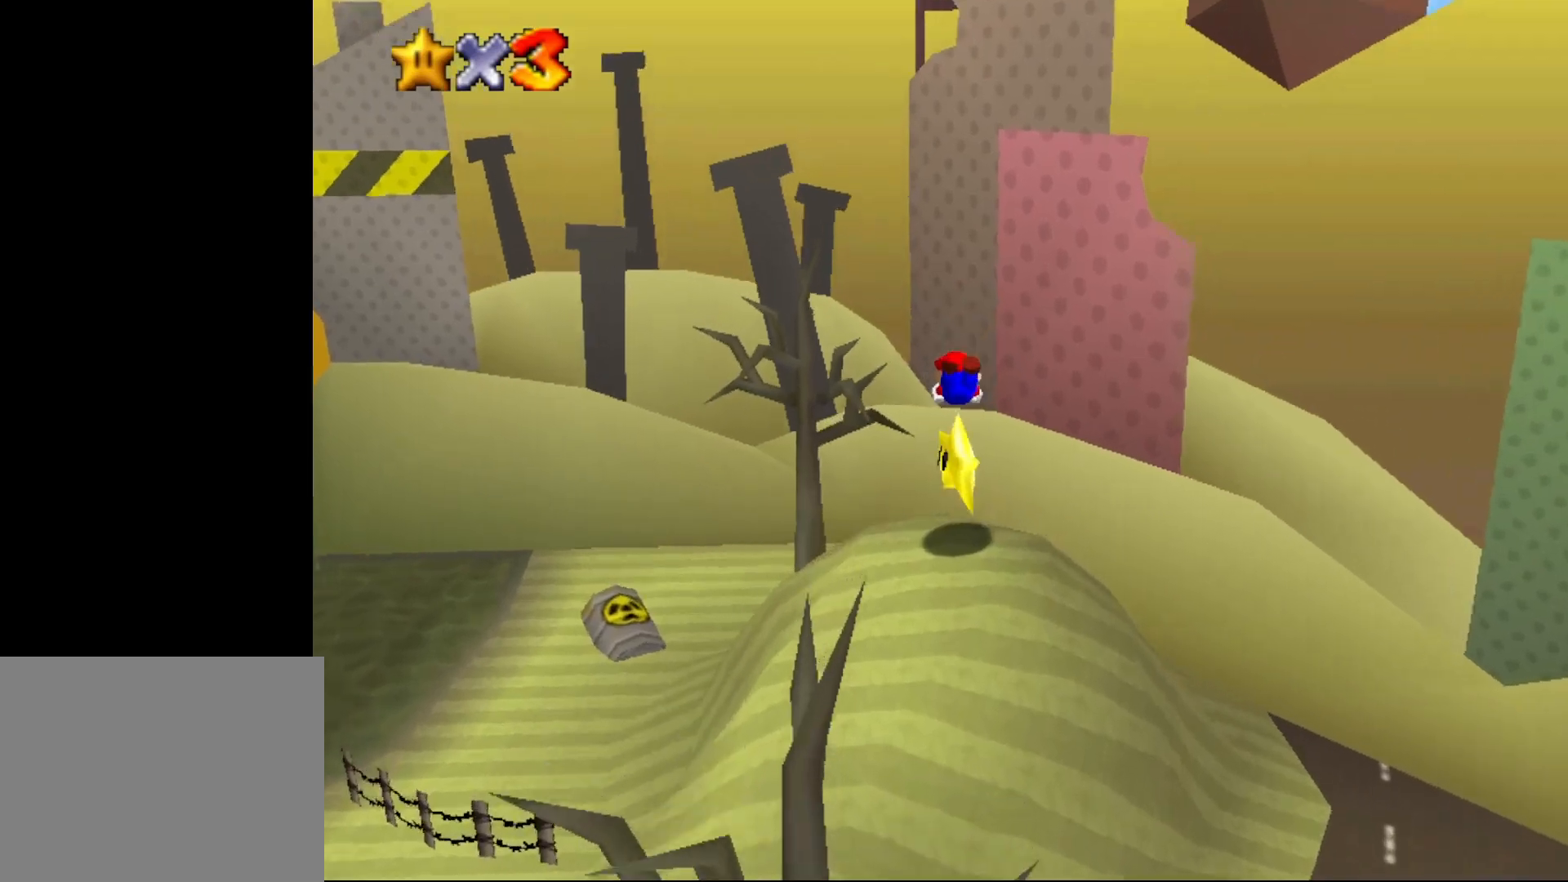
{"buttons": [], "left_stick": "down", "events": [[333, "A", "down"], [467, "A", "up"]]}
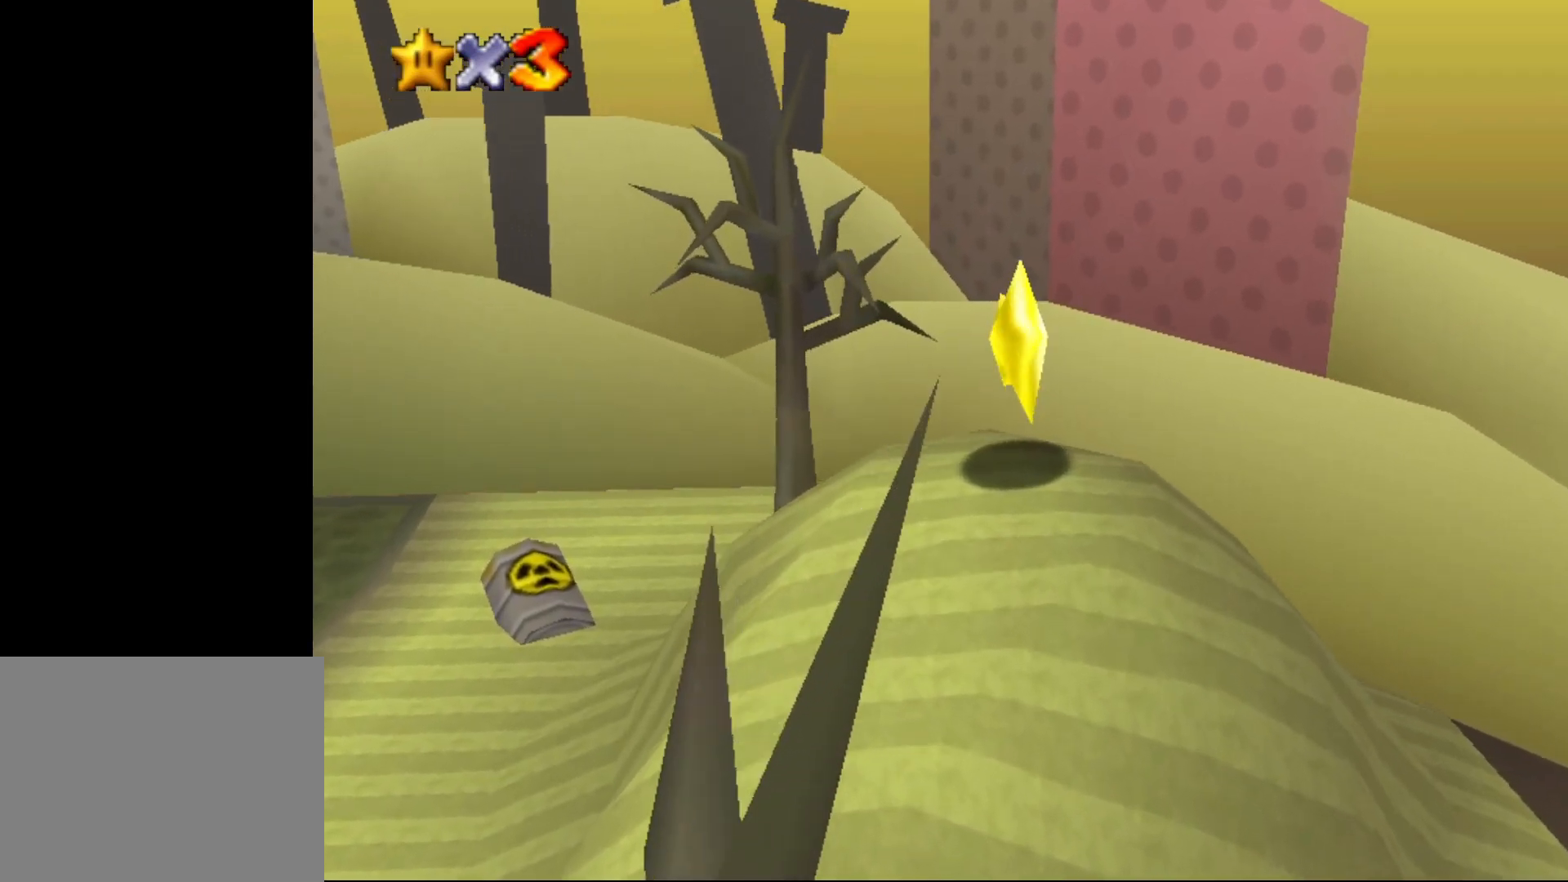
{"buttons": [], "left_stick": "center", "events": [[67, "C_LEFT", "down"], [167, "C_LEFT", "up"], [233, "C_LEFT", "down"], [317, "C_LEFT", "up"], [350, "left_stick", "center"]]}
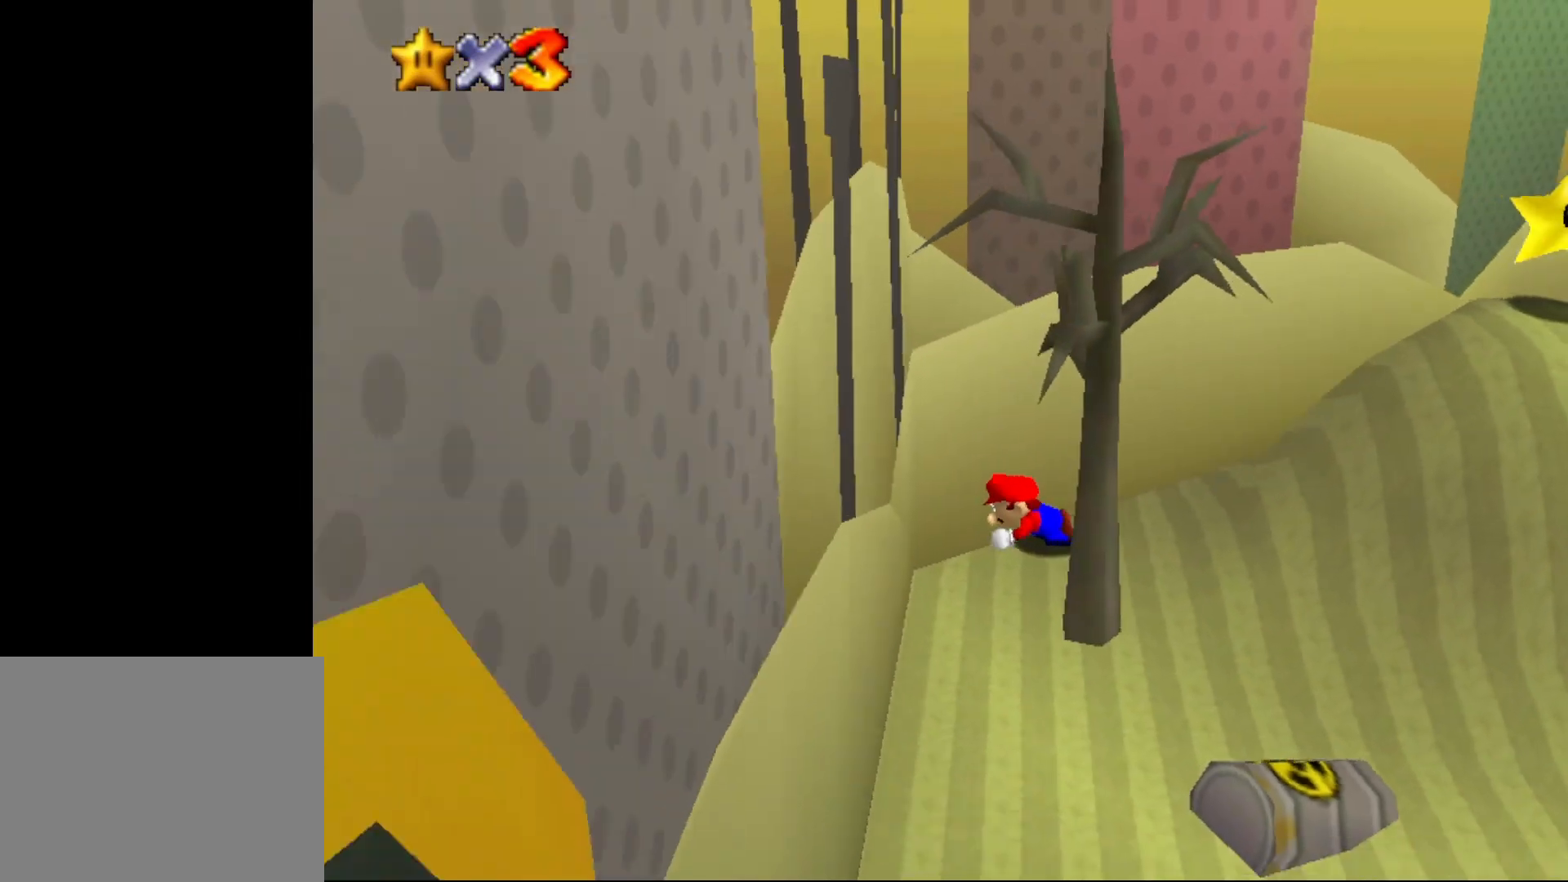
{"buttons": ["C_LEFT"], "left_stick": "center", "events": [[67, "A", "down"], [167, "left_stick", "right"], [200, "A", "up"], [283, "C_LEFT", "down"], [317, "left_stick", "center"], [350, "C_LEFT", "up"], [417, "C_LEFT", "down"]]}
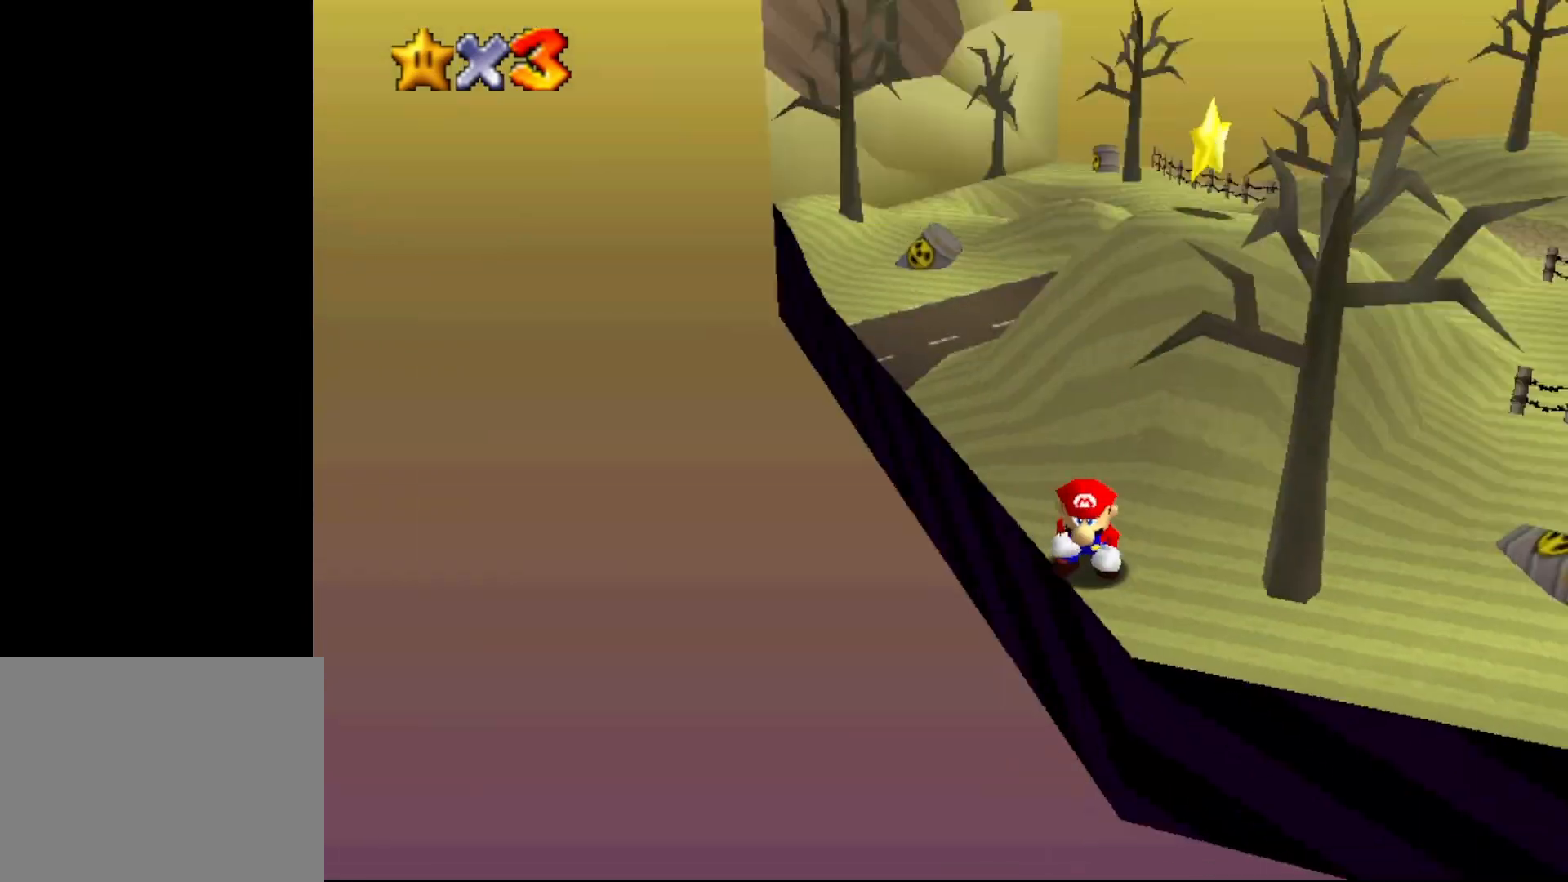
{"buttons": [], "left_stick": "up", "events": [[33, "C_LEFT", "up"], [317, "left_stick", "up"]]}
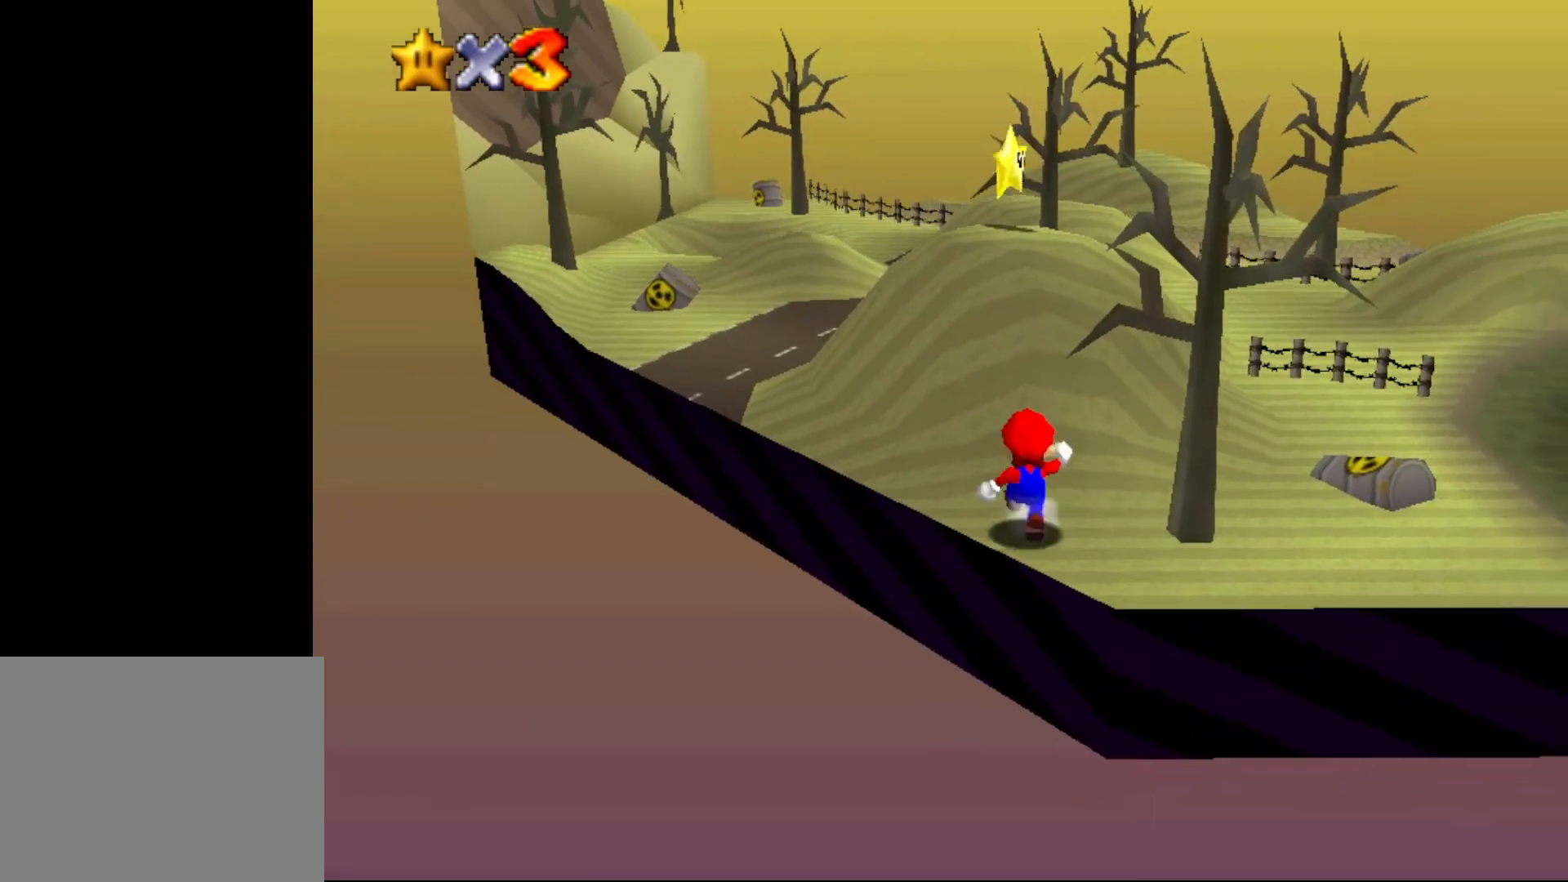
{"buttons": ["A"], "left_stick": "up", "events": [[217, "A", "down"]]}
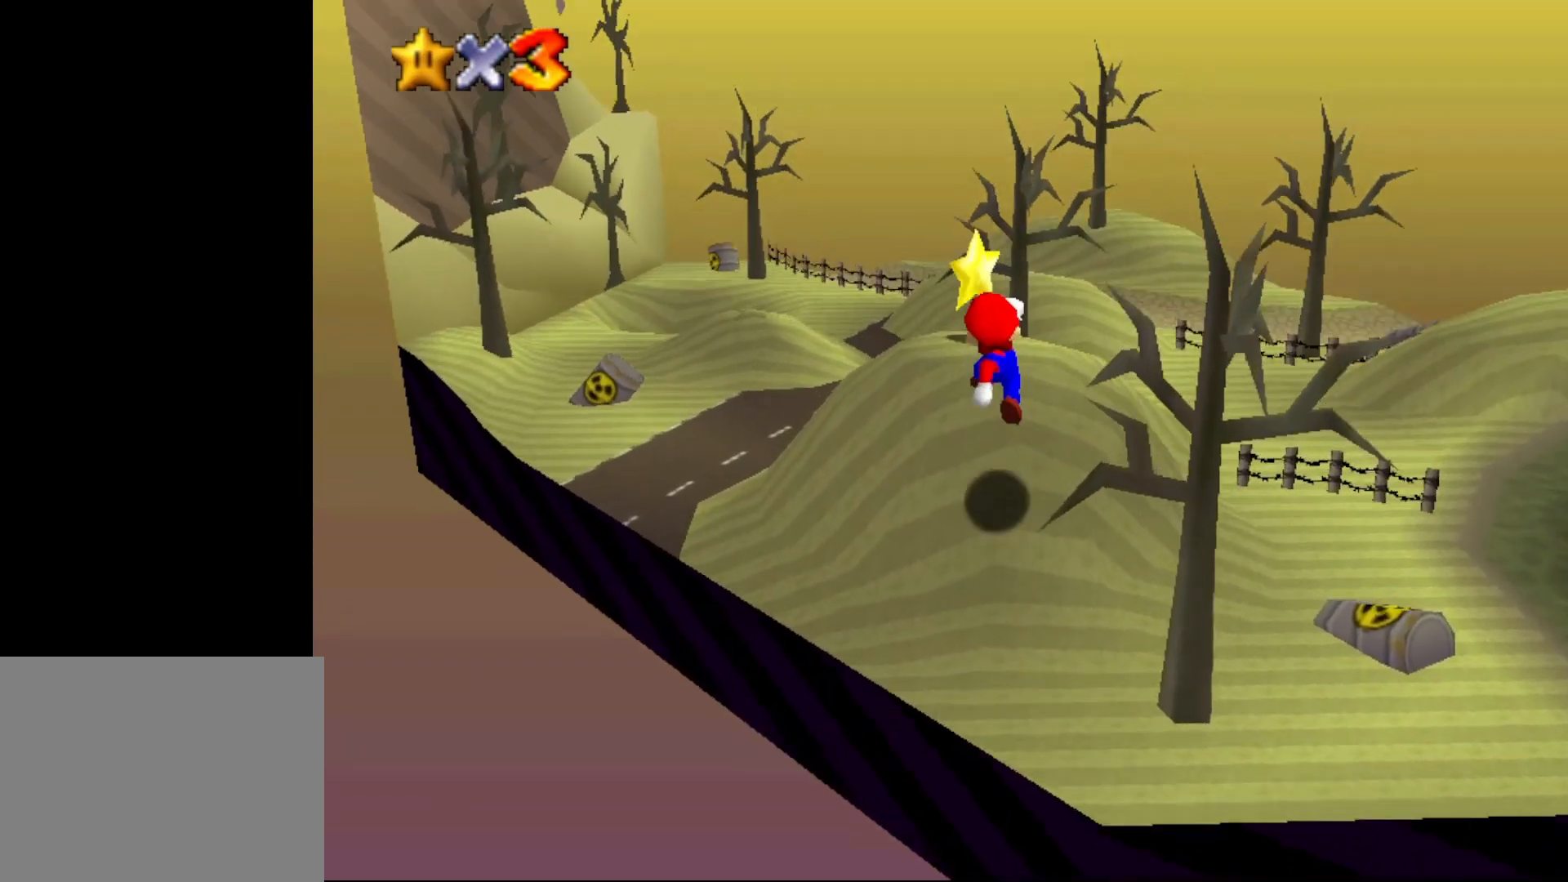
{"buttons": [], "left_stick": "up", "events": [[383, "A", "up"]]}
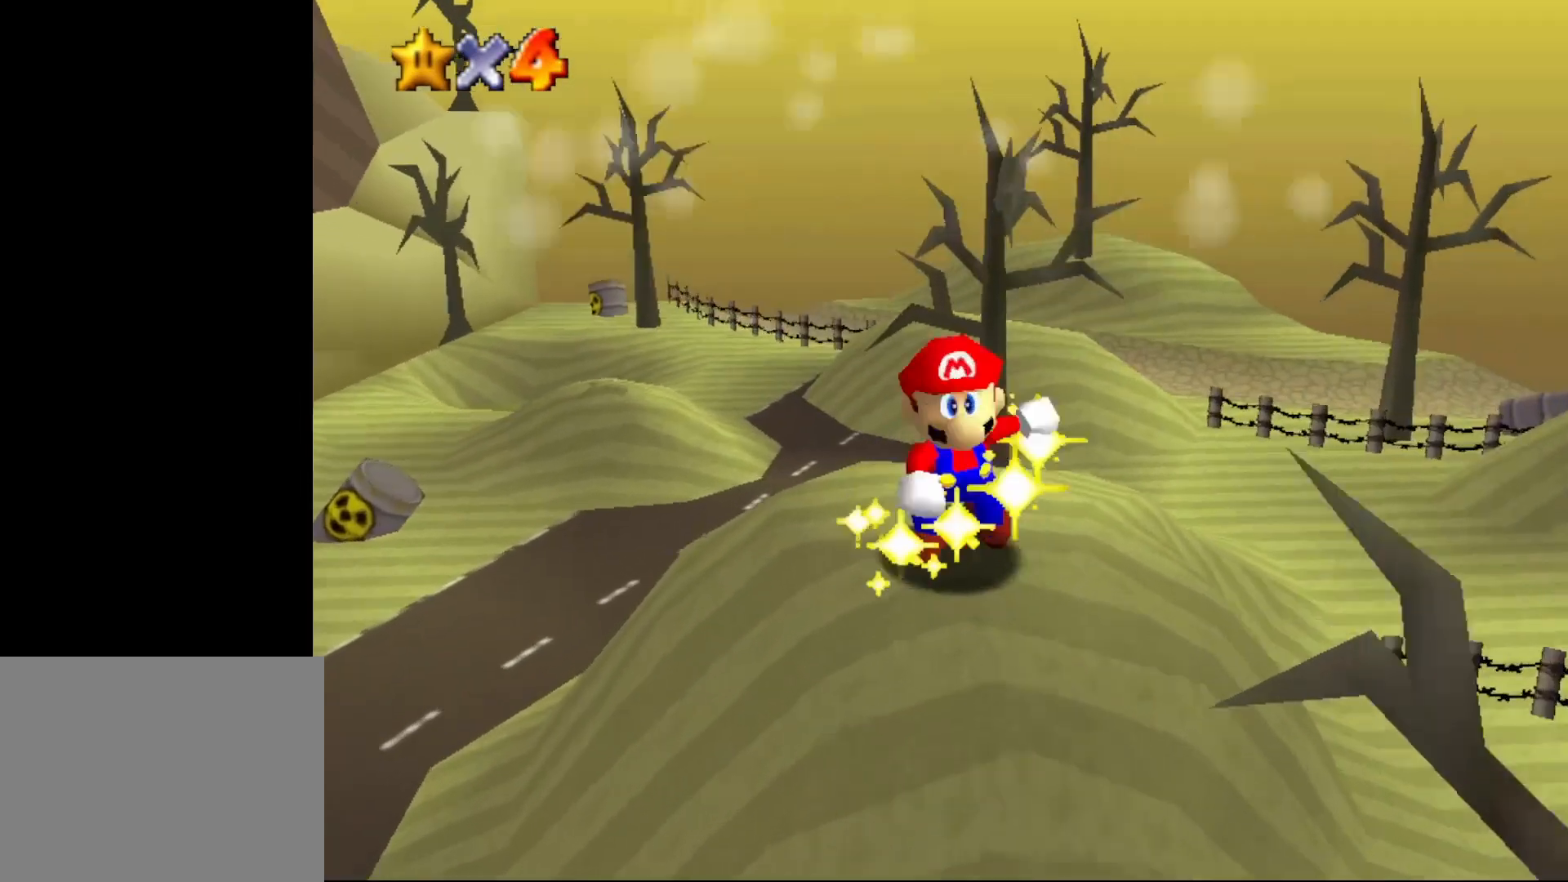
{"buttons": [], "left_stick": "center", "events": [[67, "left_stick", "center"]]}
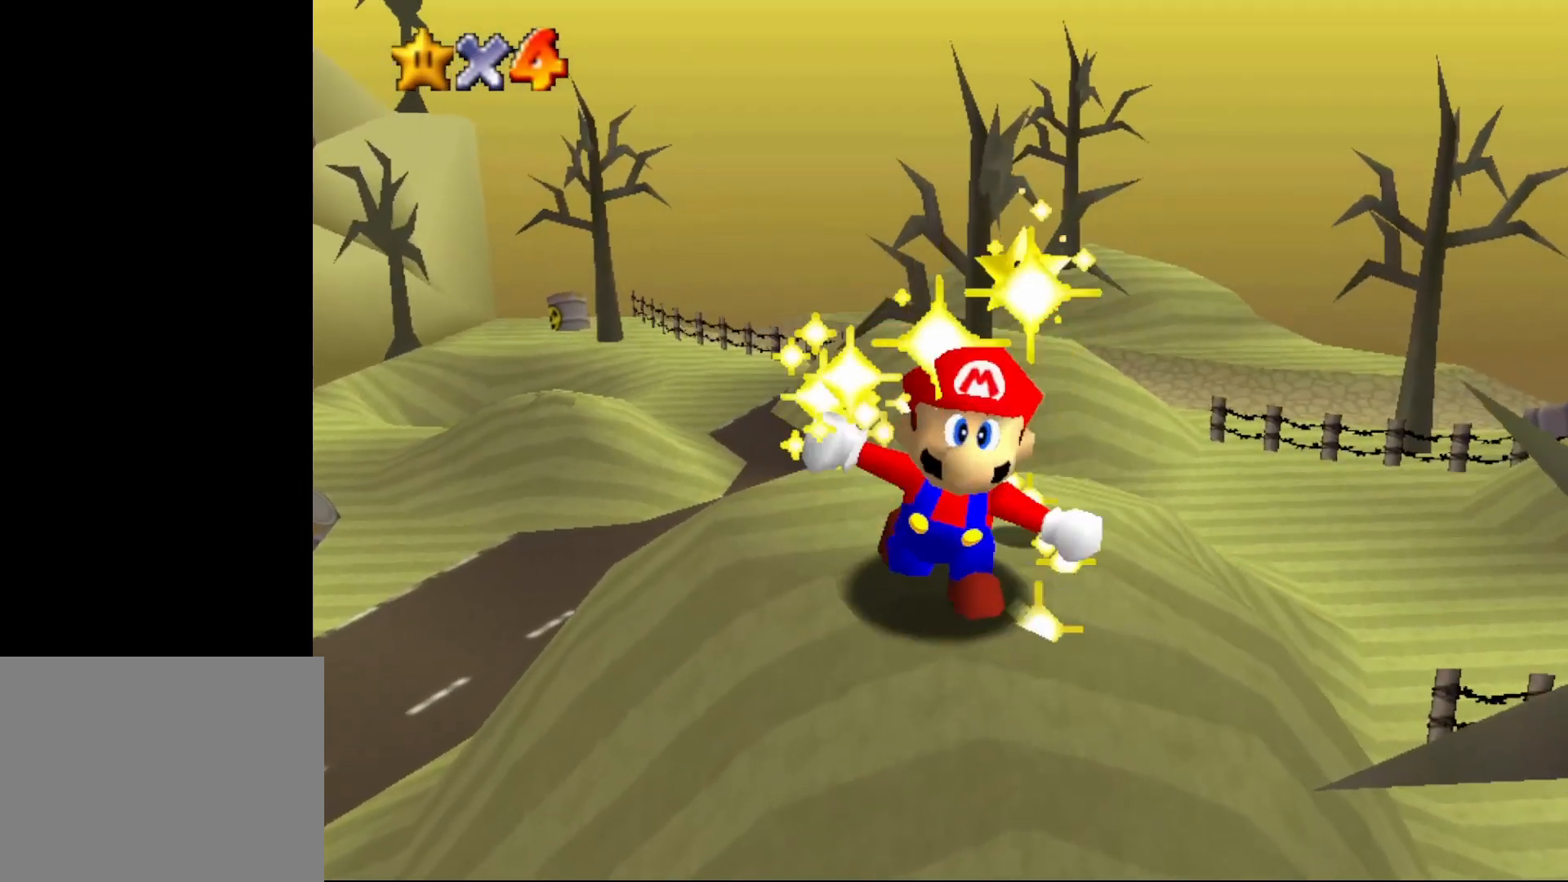
{"buttons": ["A"], "left_stick": "center", "events": [[500, "A", "down"]]}
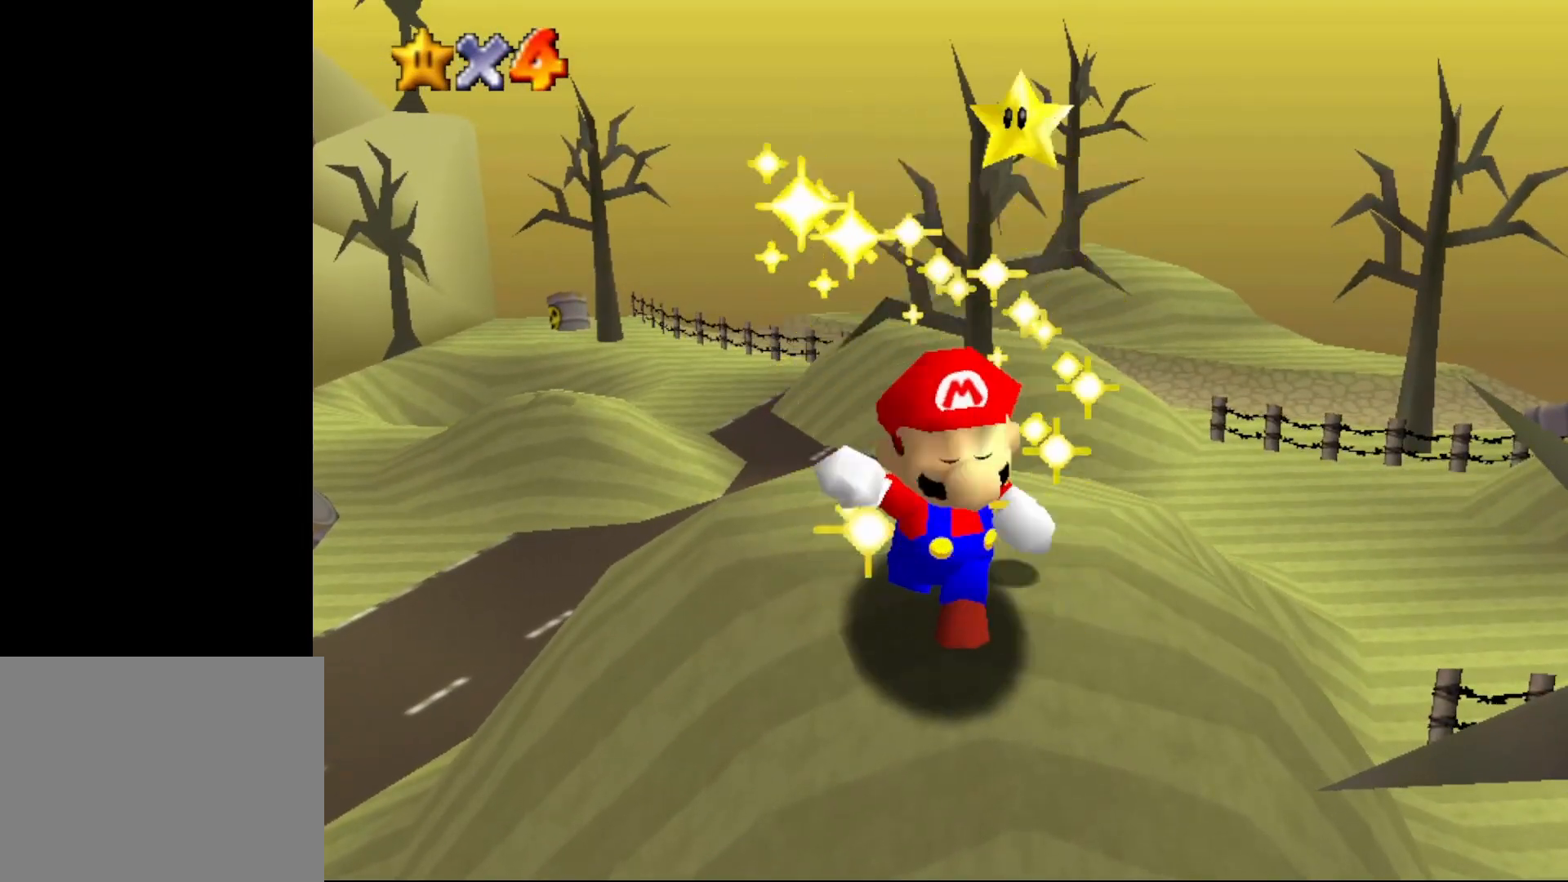
{"buttons": ["A"], "left_stick": "center", "events": [[150, "A", "up"], [300, "C_LEFT", "down"], [400, "C_LEFT", "up"], [500, "A", "down"]]}
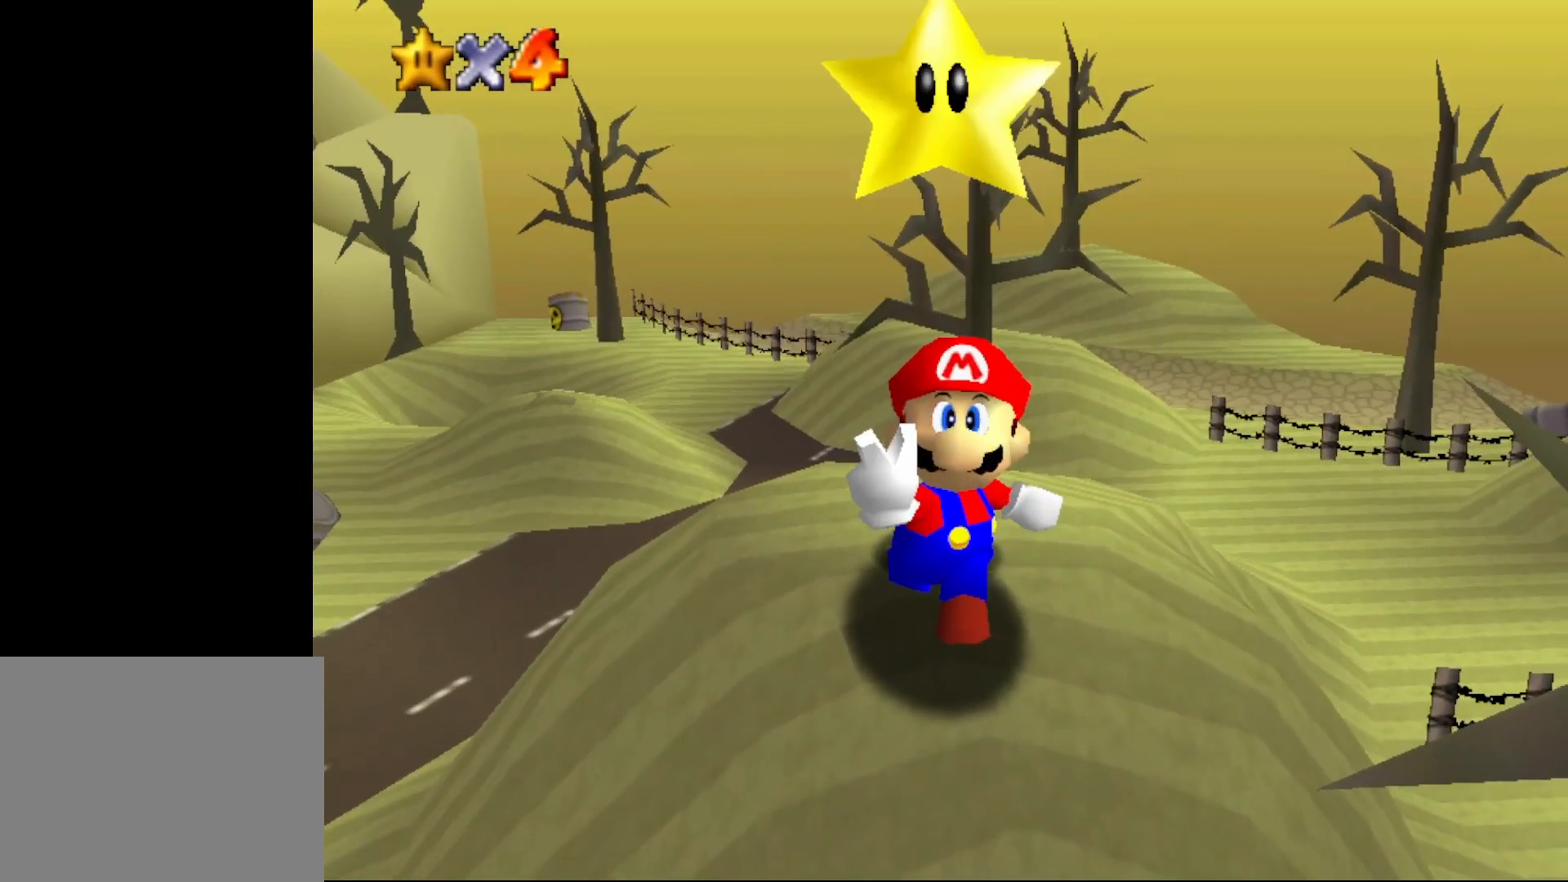
{"buttons": ["A"], "left_stick": "center", "events": [[83, "B", "down"], [133, "A", "up"], [233, "A", "down"], [250, "B", "up"]]}
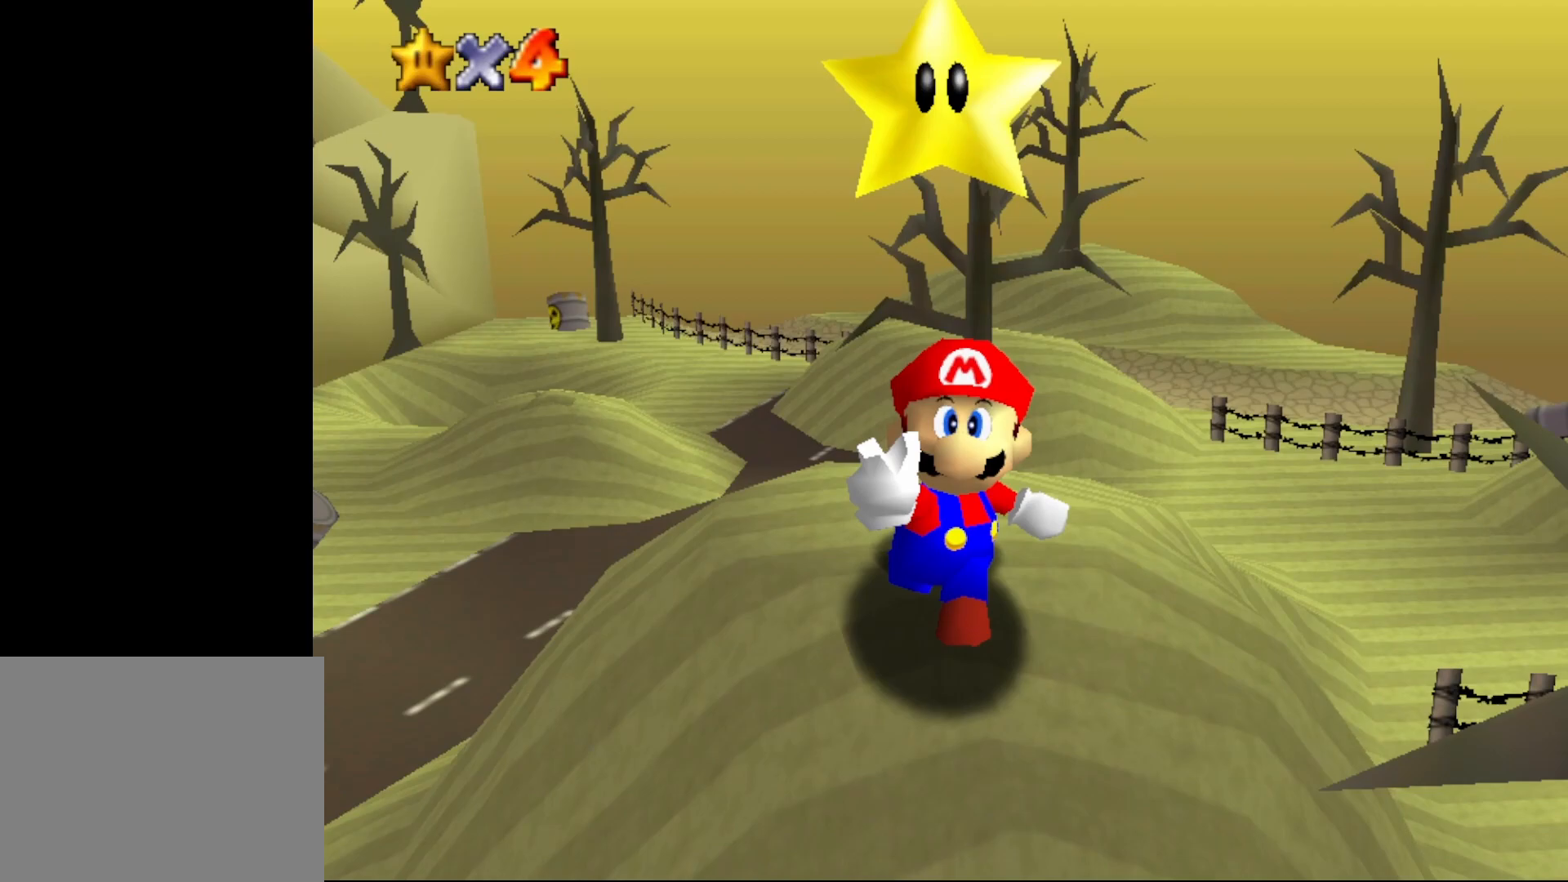
{"buttons": [], "left_stick": "center", "events": [[50, "A", "up"], [50, "B", "down"], [200, "B", "up"], [283, "C_LEFT", "down"], [450, "C_LEFT", "up"]]}
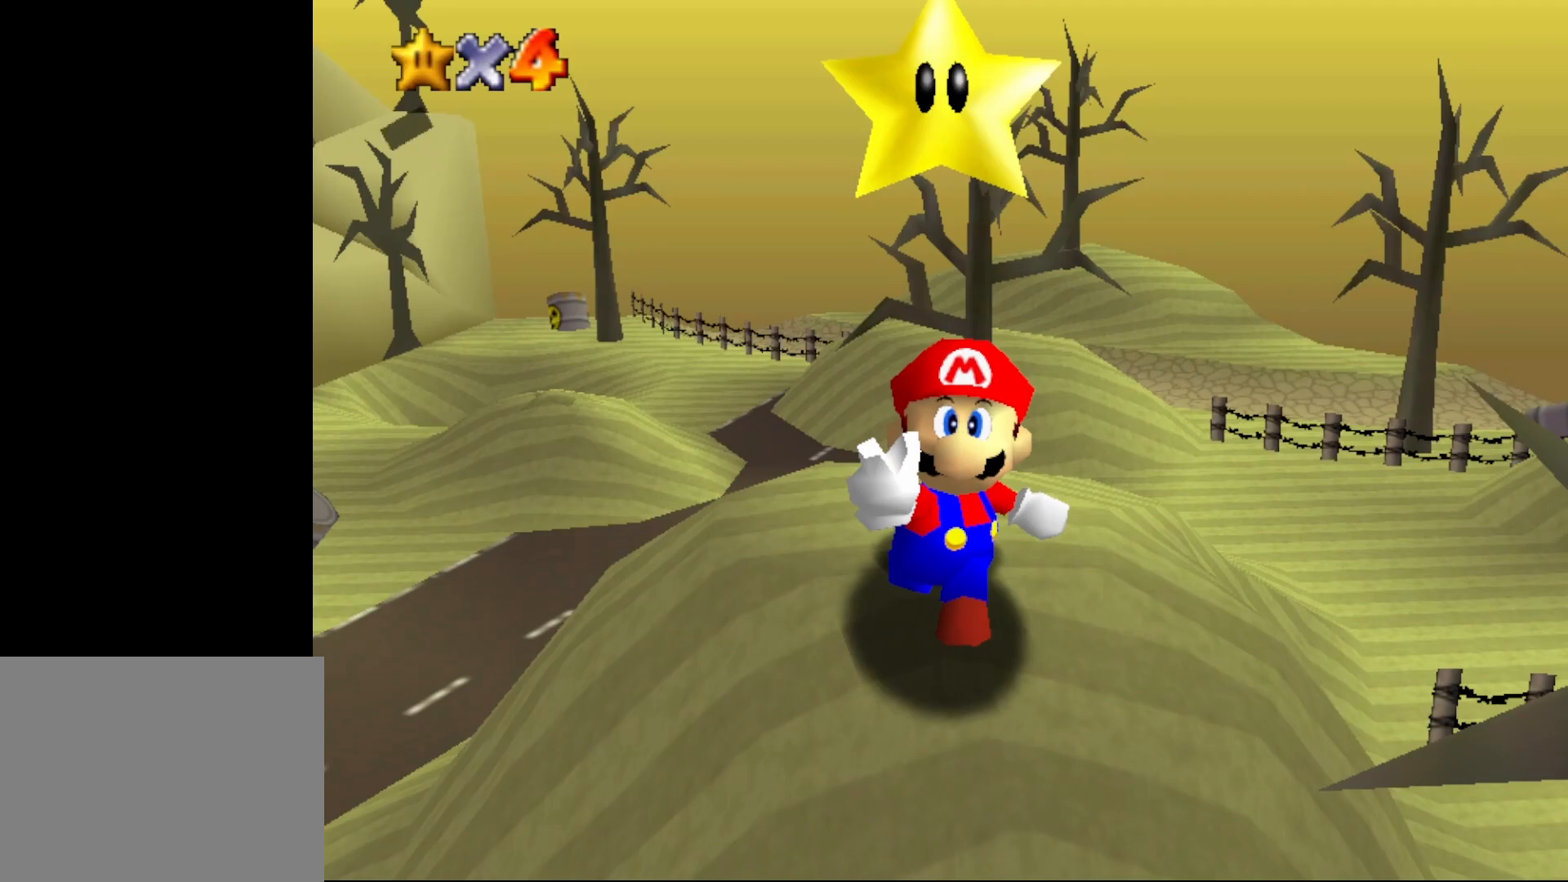
{"buttons": ["A"], "left_stick": "center", "events": [[100, "A", "down"], [250, "A", "up"], [283, "A", "down"], [367, "A", "up"], [433, "A", "down"]]}
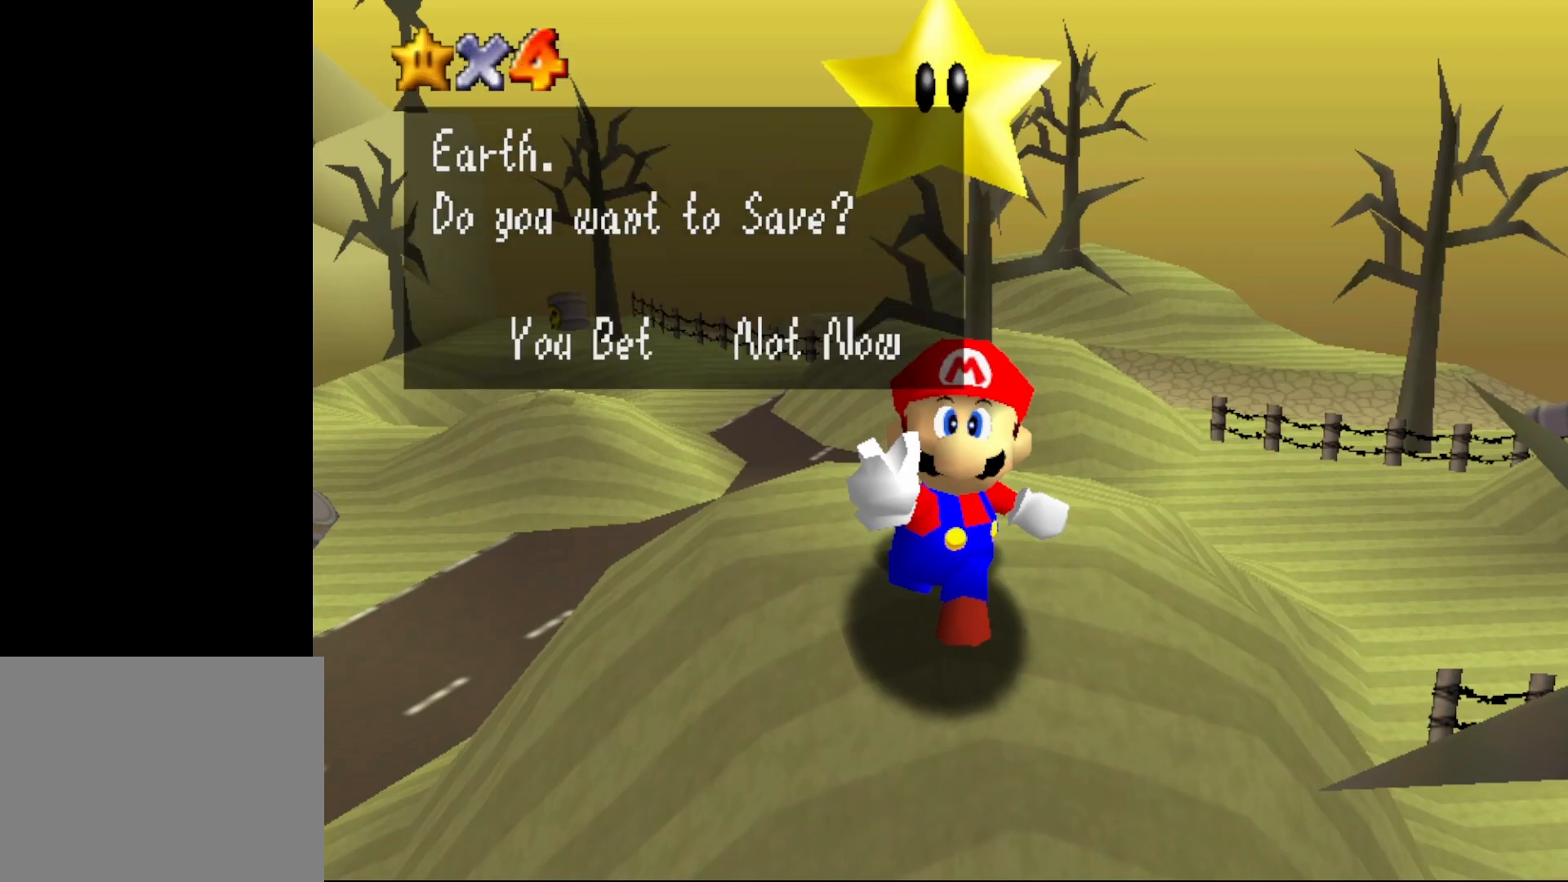
{"buttons": [], "left_stick": "center", "events": [[17, "A", "up"], [300, "A", "down"], [400, "A", "up"]]}
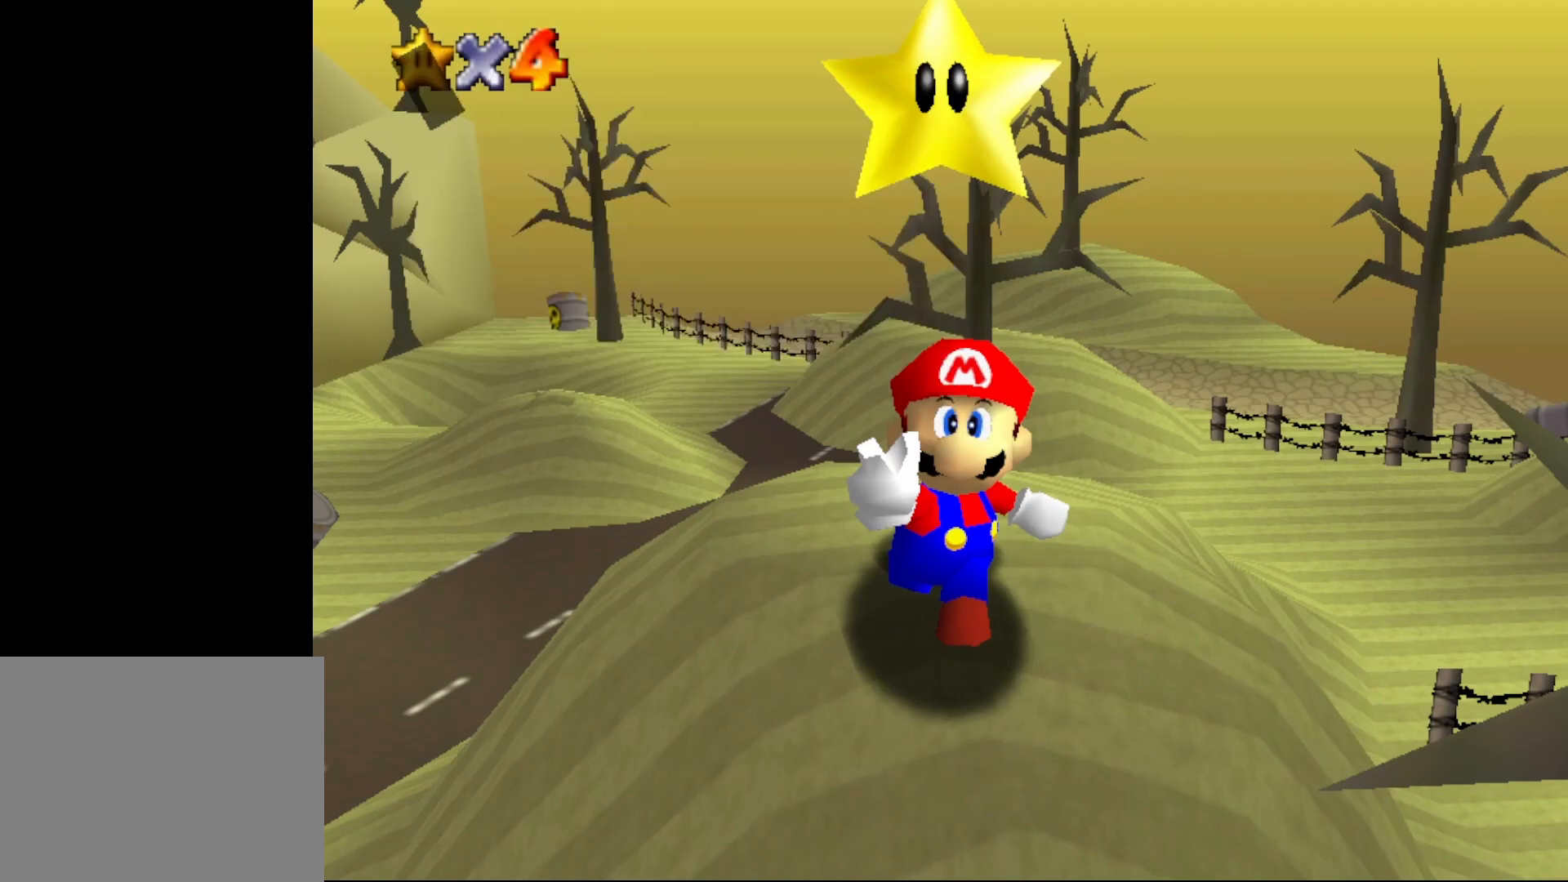
{"buttons": [], "left_stick": "center", "events": [[200, "C_LEFT", "down"], [283, "C_LEFT", "up"], [383, "C_LEFT", "down"], [467, "C_LEFT", "up"]]}
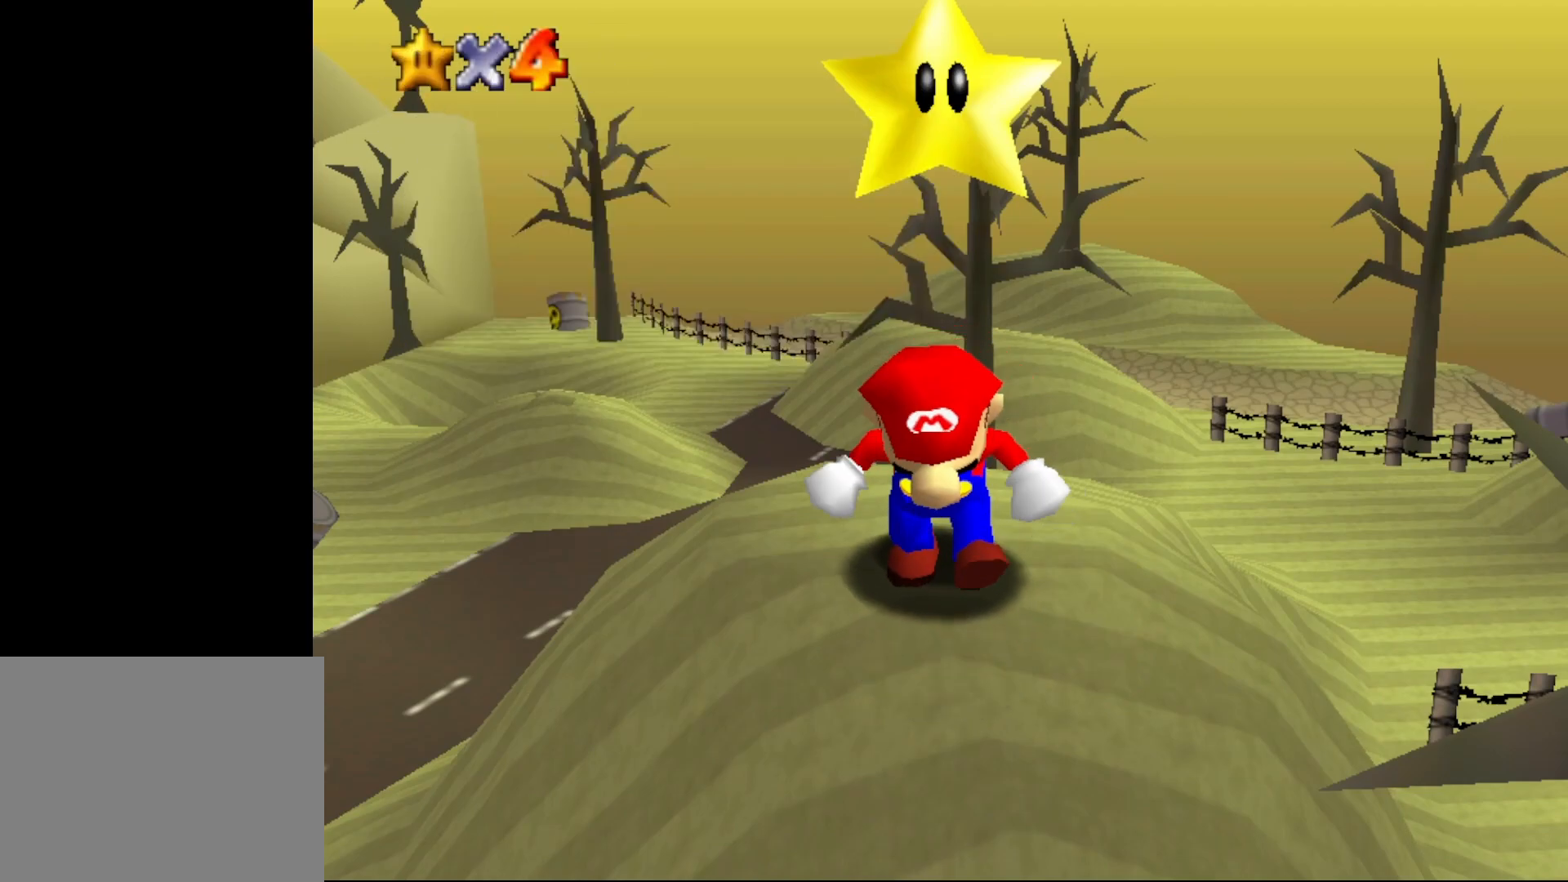
{"buttons": [], "left_stick": "center", "events": [[50, "C_LEFT", "down"], [133, "C_LEFT", "up"], [267, "C_LEFT", "down"], [317, "C_LEFT", "up"], [417, "C_LEFT", "down"], [467, "C_LEFT", "up"]]}
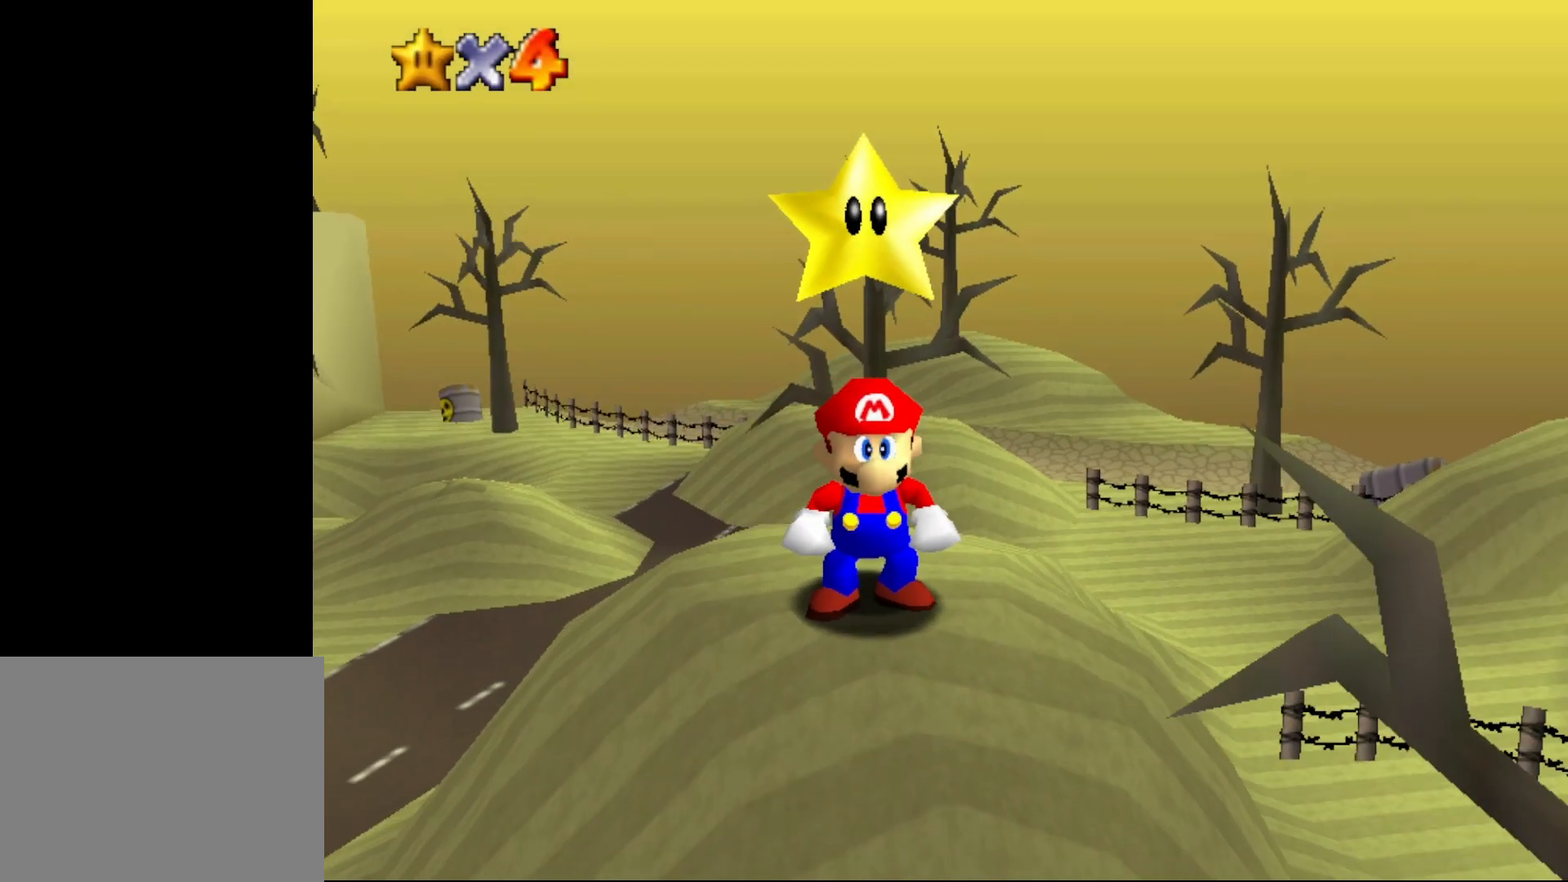
{"buttons": [], "left_stick": "up", "events": [[133, "C_LEFT", "down"], [217, "C_LEFT", "up"], [250, "left_stick", "up-right"], [367, "left_stick", "up"]]}
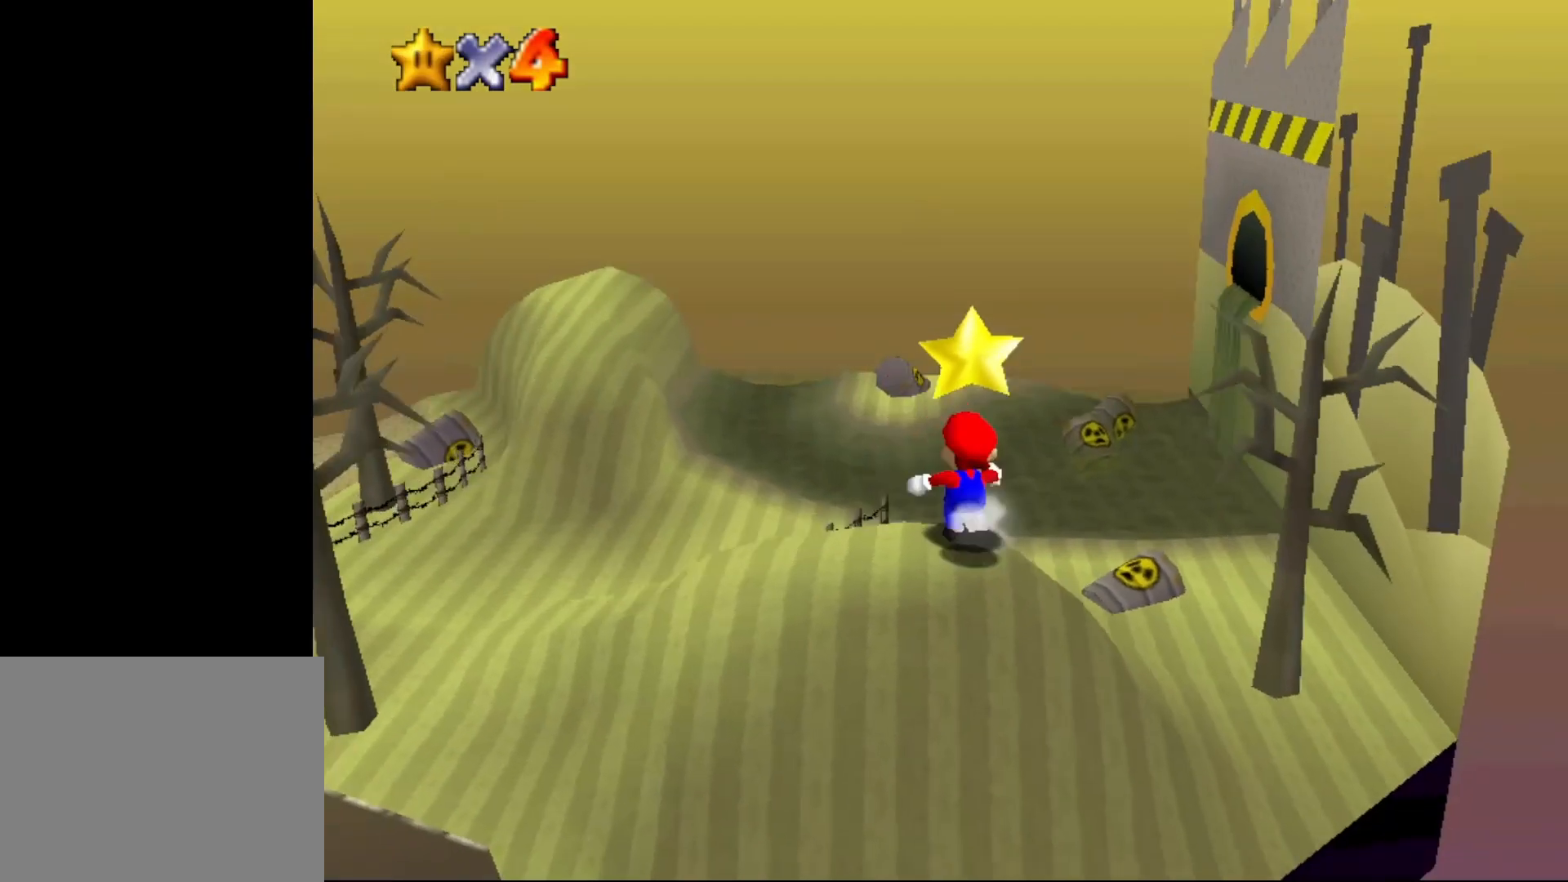
{"buttons": [], "left_stick": "up", "events": [[17, "A", "down"], [217, "A", "up"]]}
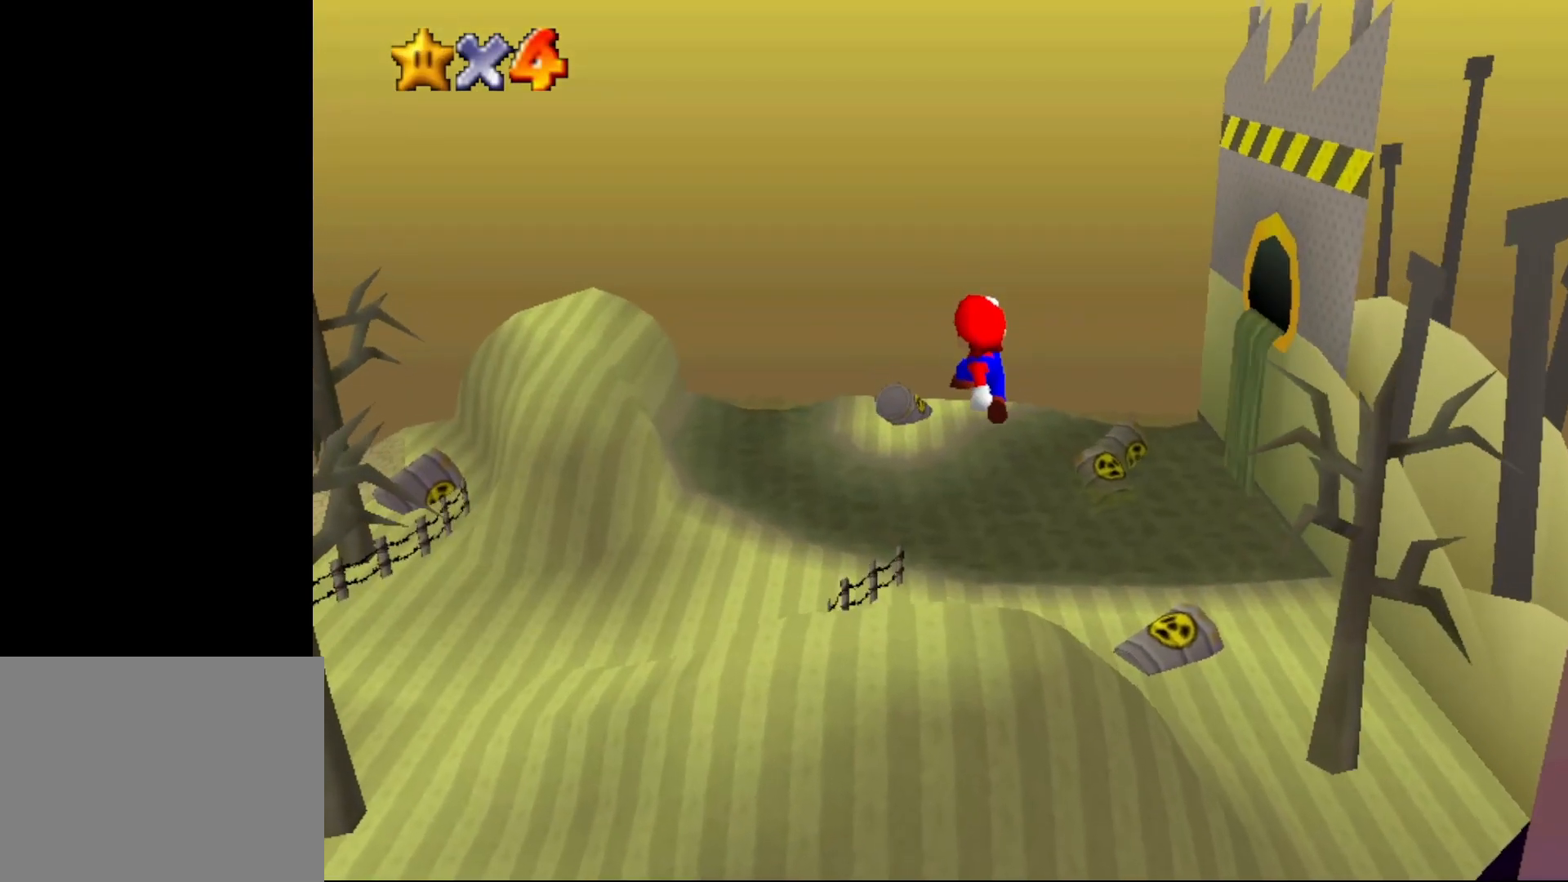
{"buttons": [], "left_stick": "up-left", "events": [[117, "C_LEFT", "down"], [200, "C_LEFT", "up"], [350, "left_stick", "up-left"]]}
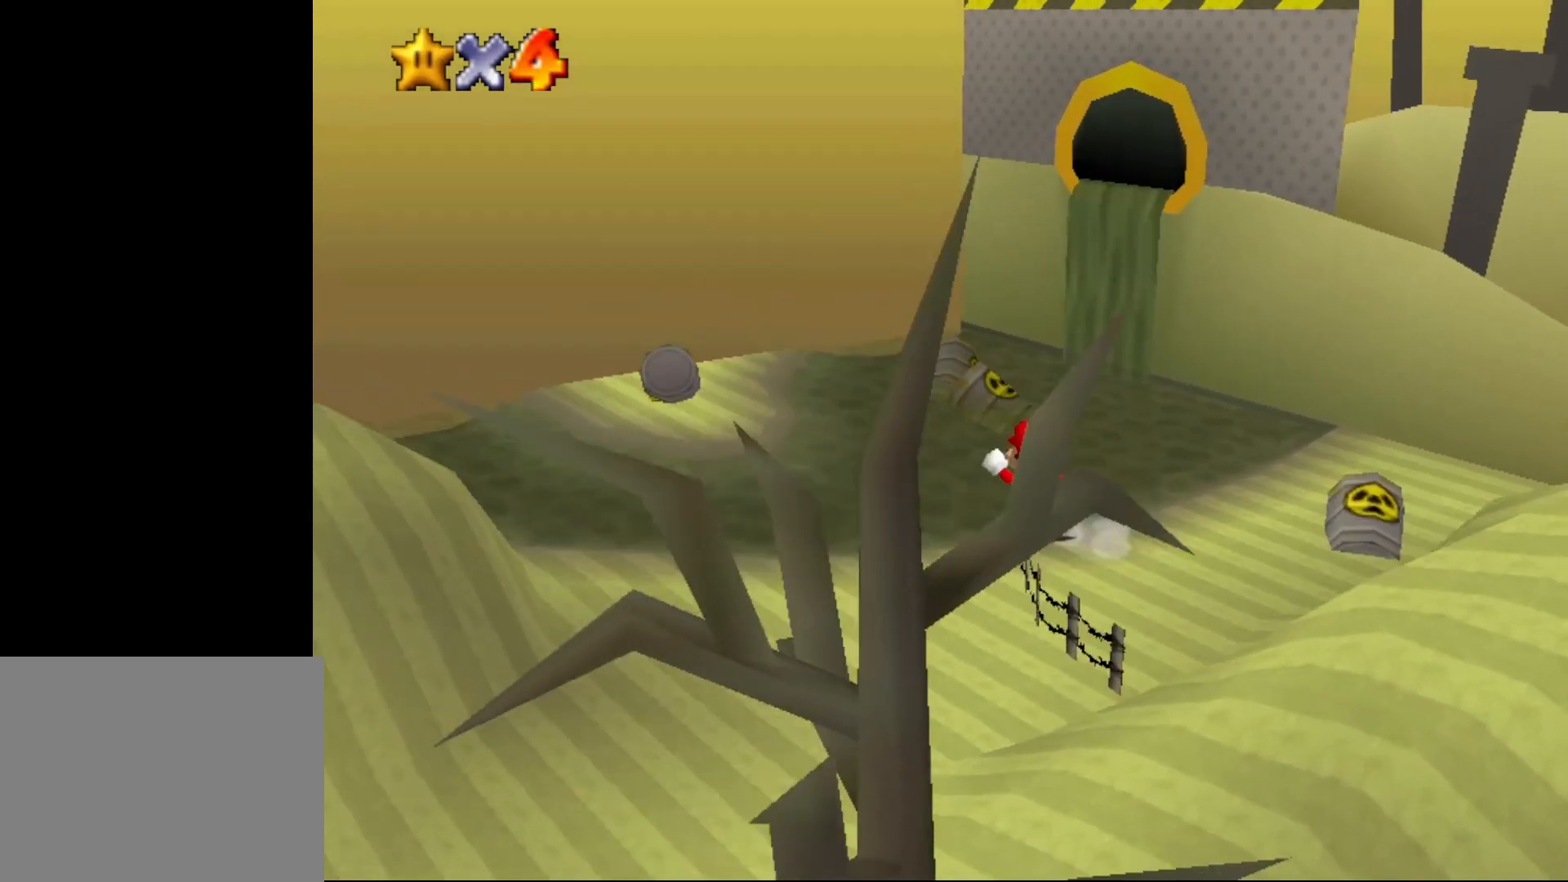
{"buttons": [], "left_stick": "up-left", "events": [[17, "A", "down"], [50, "left_stick", "up"], [67, "A", "up"], [283, "C_LEFT", "down"], [350, "C_LEFT", "up"], [450, "left_stick", "up-left"]]}
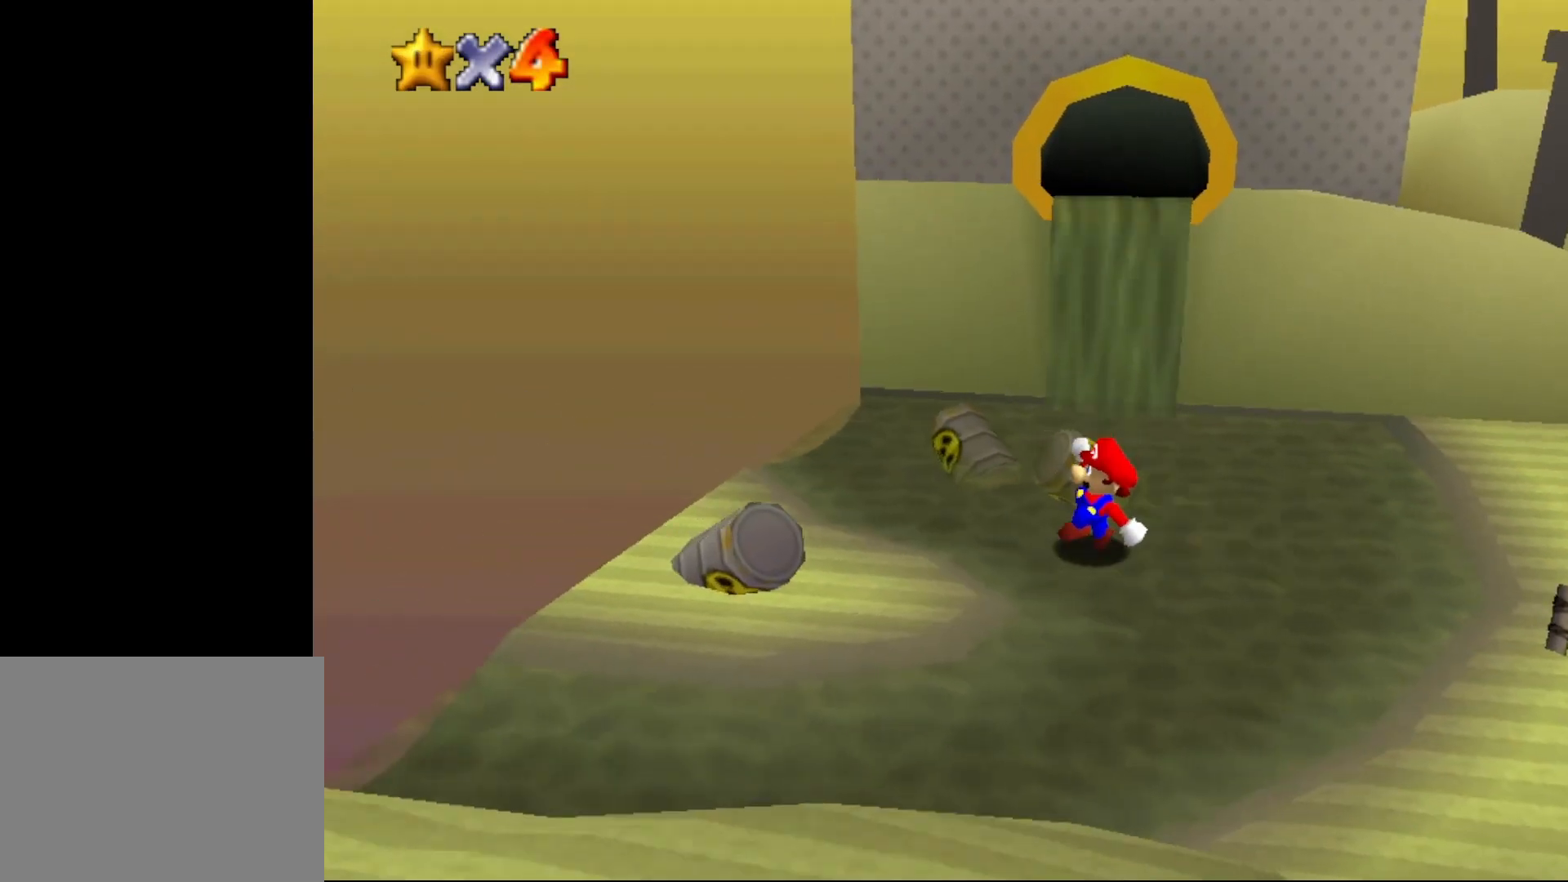
{"buttons": [], "left_stick": "up-right", "events": [[33, "left_stick", "left"], [167, "C_LEFT", "down"], [217, "left_stick", "down-left"], [283, "C_LEFT", "up"], [400, "C_LEFT", "down"], [400, "left_stick", "right"], [500, "C_LEFT", "up"], [500, "left_stick", "up-right"]]}
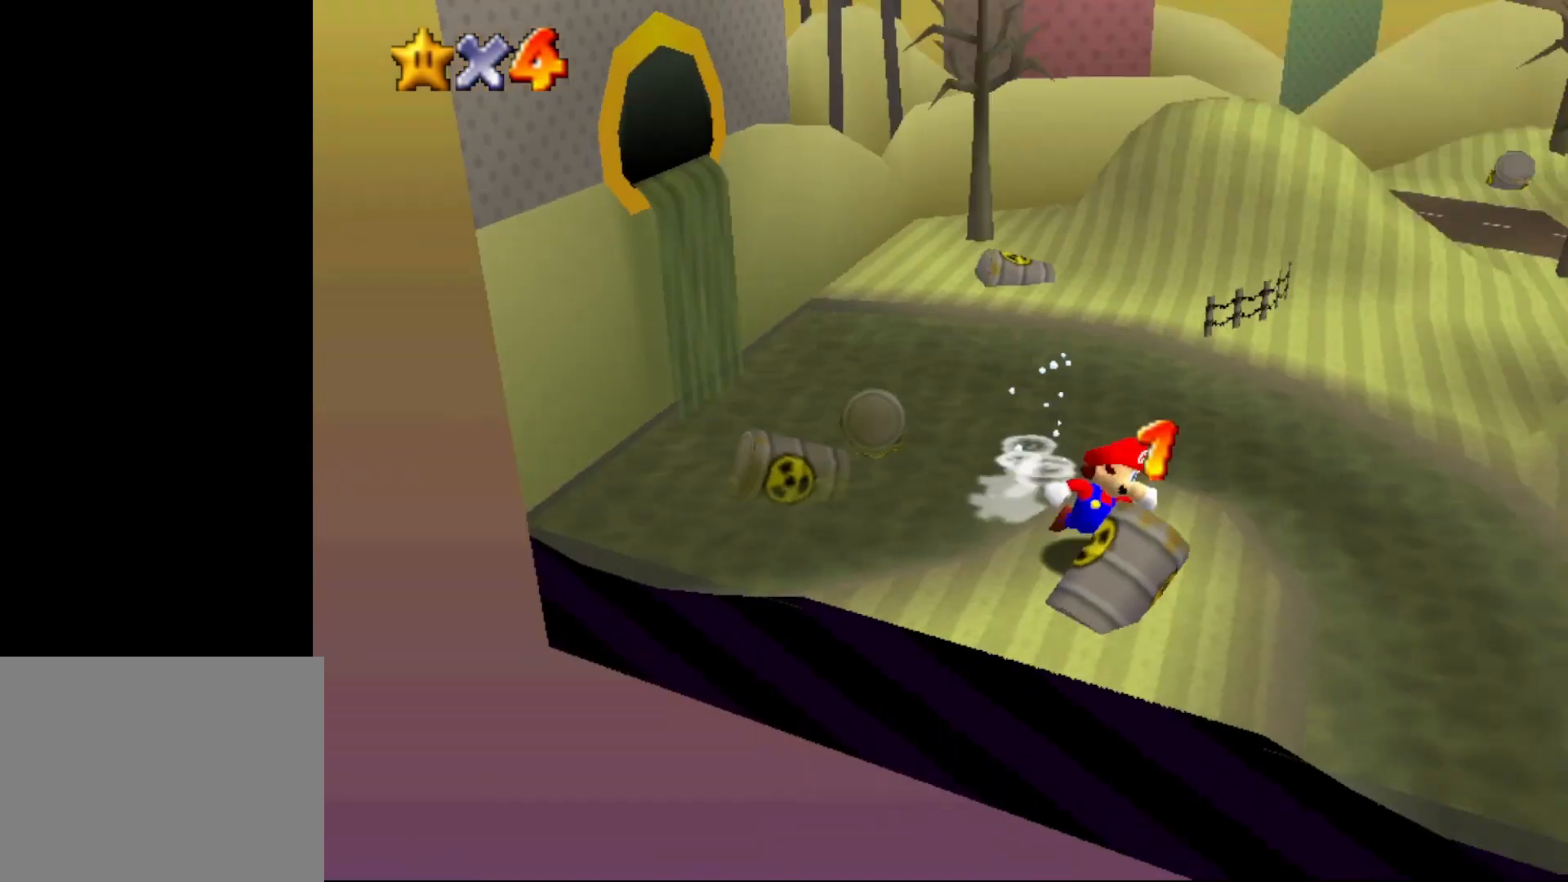
{"buttons": ["Z"], "left_stick": "up", "events": [[150, "left_stick", "up"], [300, "Z", "down"], [367, "A", "down"], [467, "A", "up"]]}
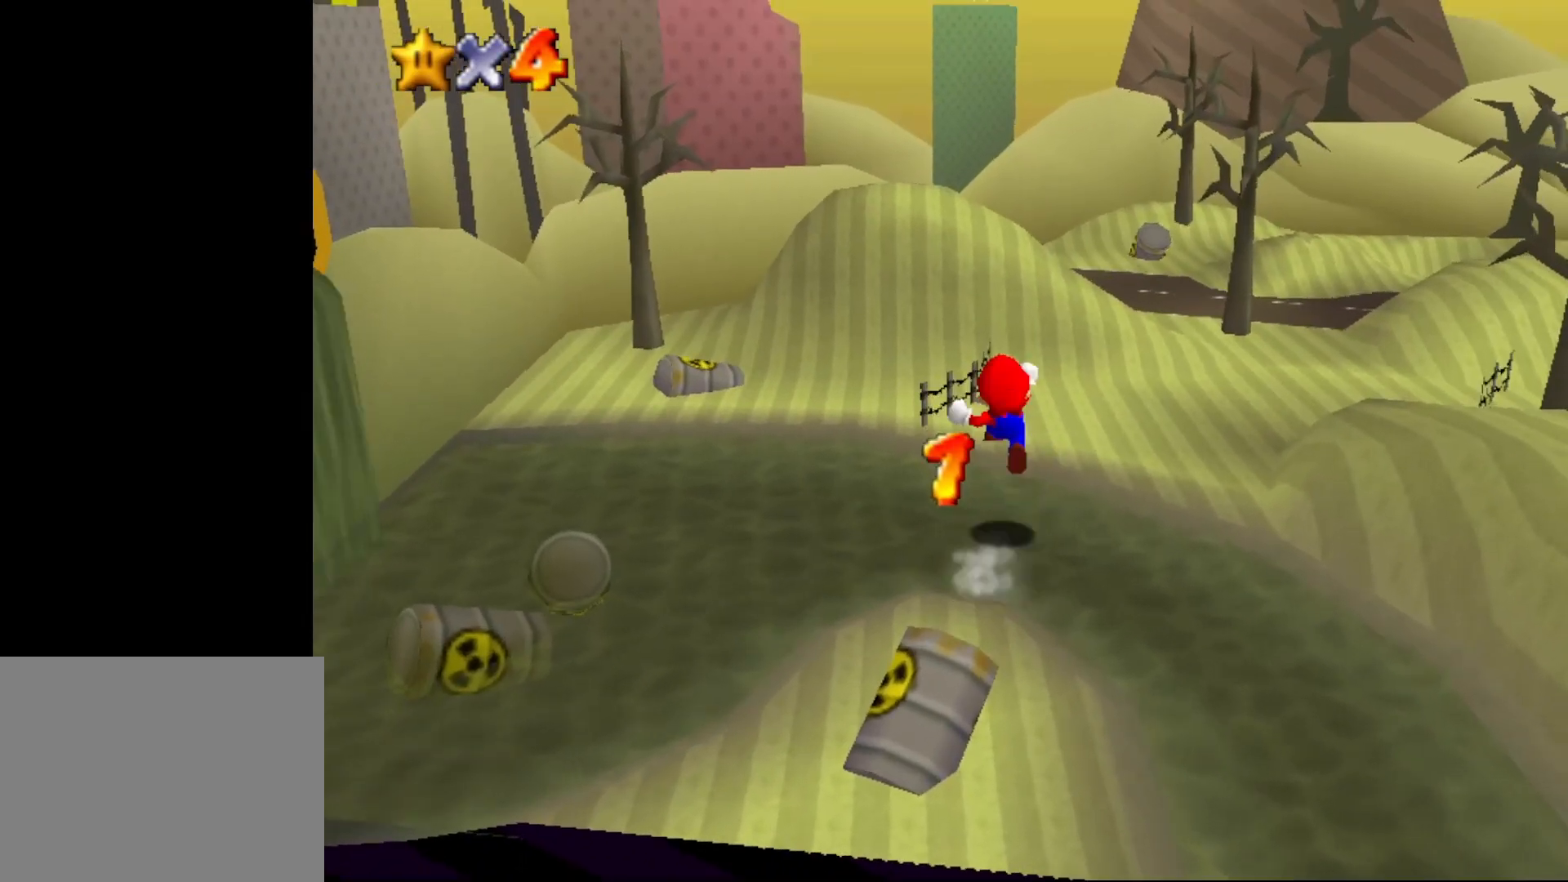
{"buttons": [], "left_stick": "center", "events": [[83, "Z", "up"], [183, "left_stick", "down"], [317, "left_stick", "center"]]}
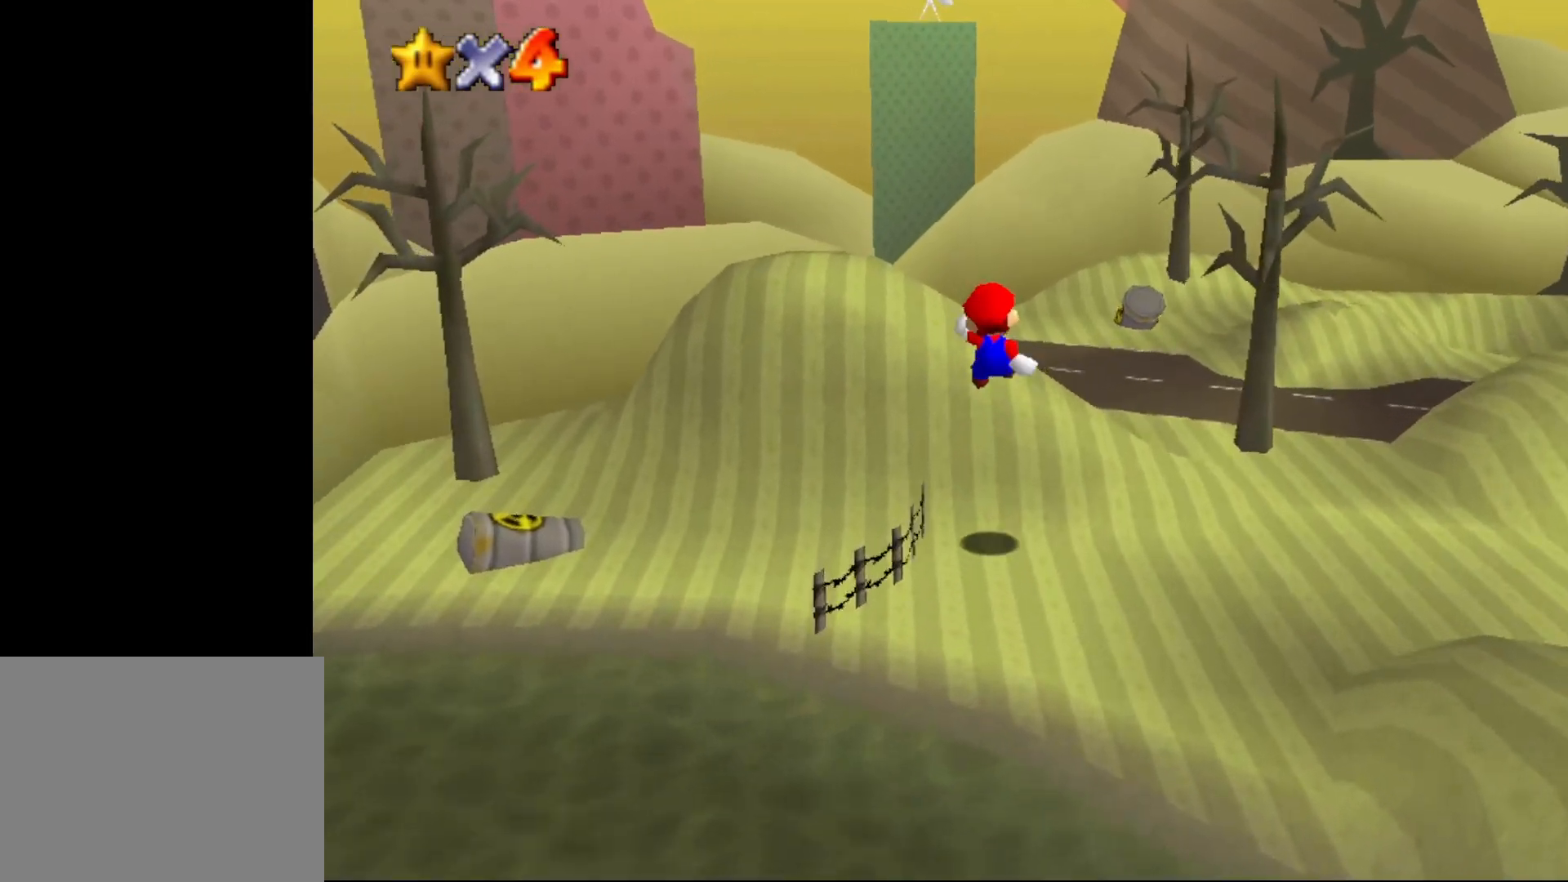
{"buttons": [], "left_stick": "up-right", "events": [[317, "left_stick", "up"], [417, "left_stick", "up-right"]]}